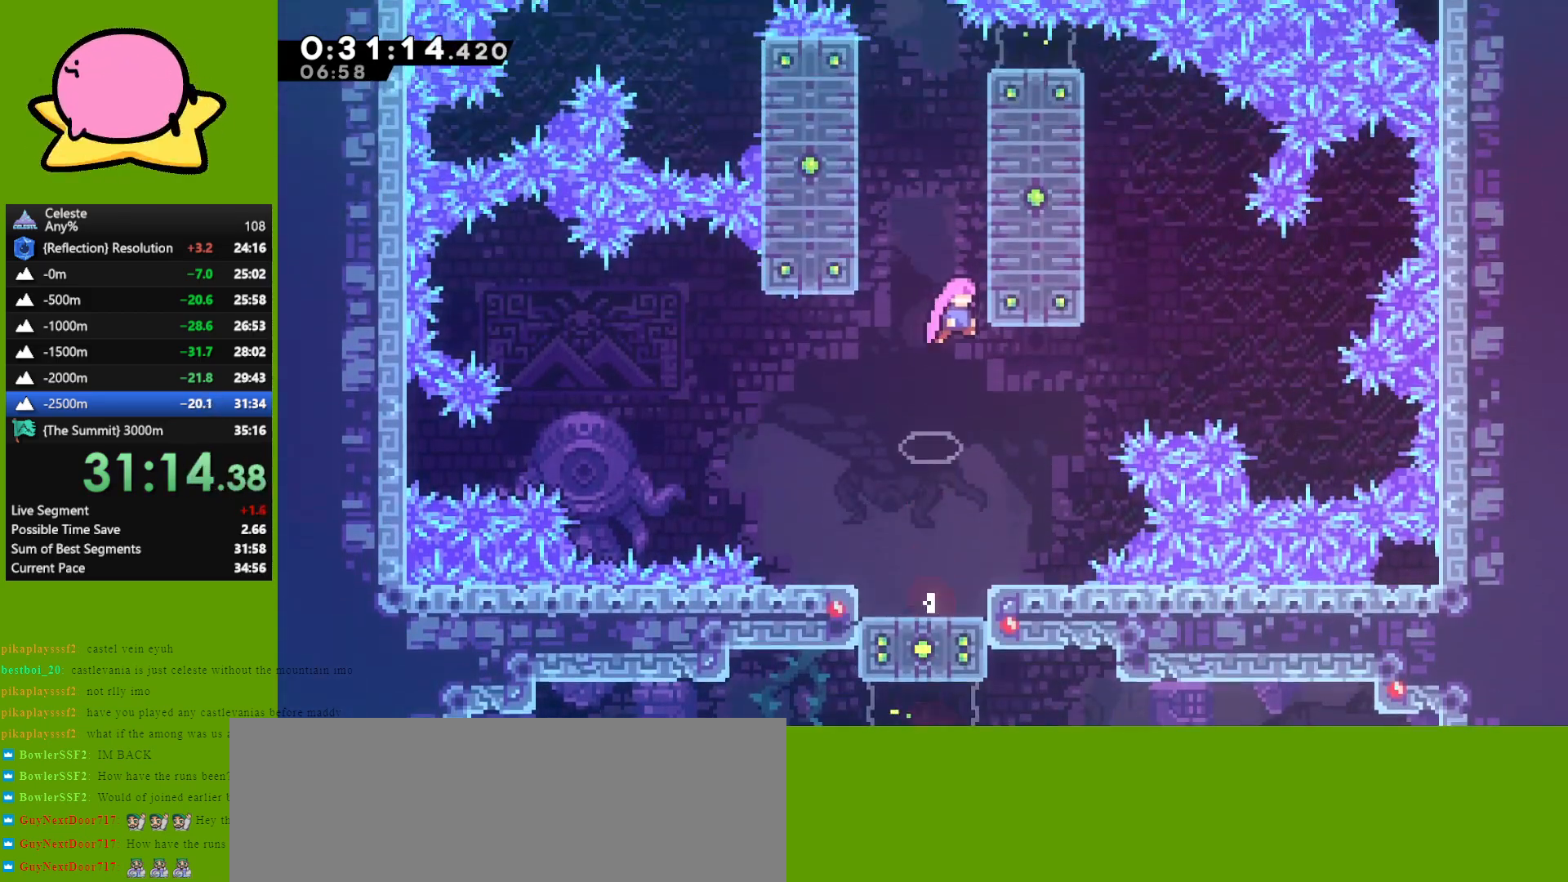
Gameplay with keyboard; each line is a JSON object with the keys held at the frame after it. "events" lists presses ("down") and releases ("up") of "dash", "demo", "down", "grab", "jump", "left", "right" and "up" between this image and that frame as [ms after this image, input, new state], when the widget could be followed in between. No other keys are recorded. Mouse input is not recorded. Key names are as the overlay labels them; some are game actions (e.g. jump) rather than physical keys. Not read: other_keys.
{"keys": ["grab", "up"], "events": [[83, "jump", "down"], [133, "left", "down"], [133, "right", "up"], [183, "grab", "down"], [417, "jump", "up"], [417, "left", "up"]]}
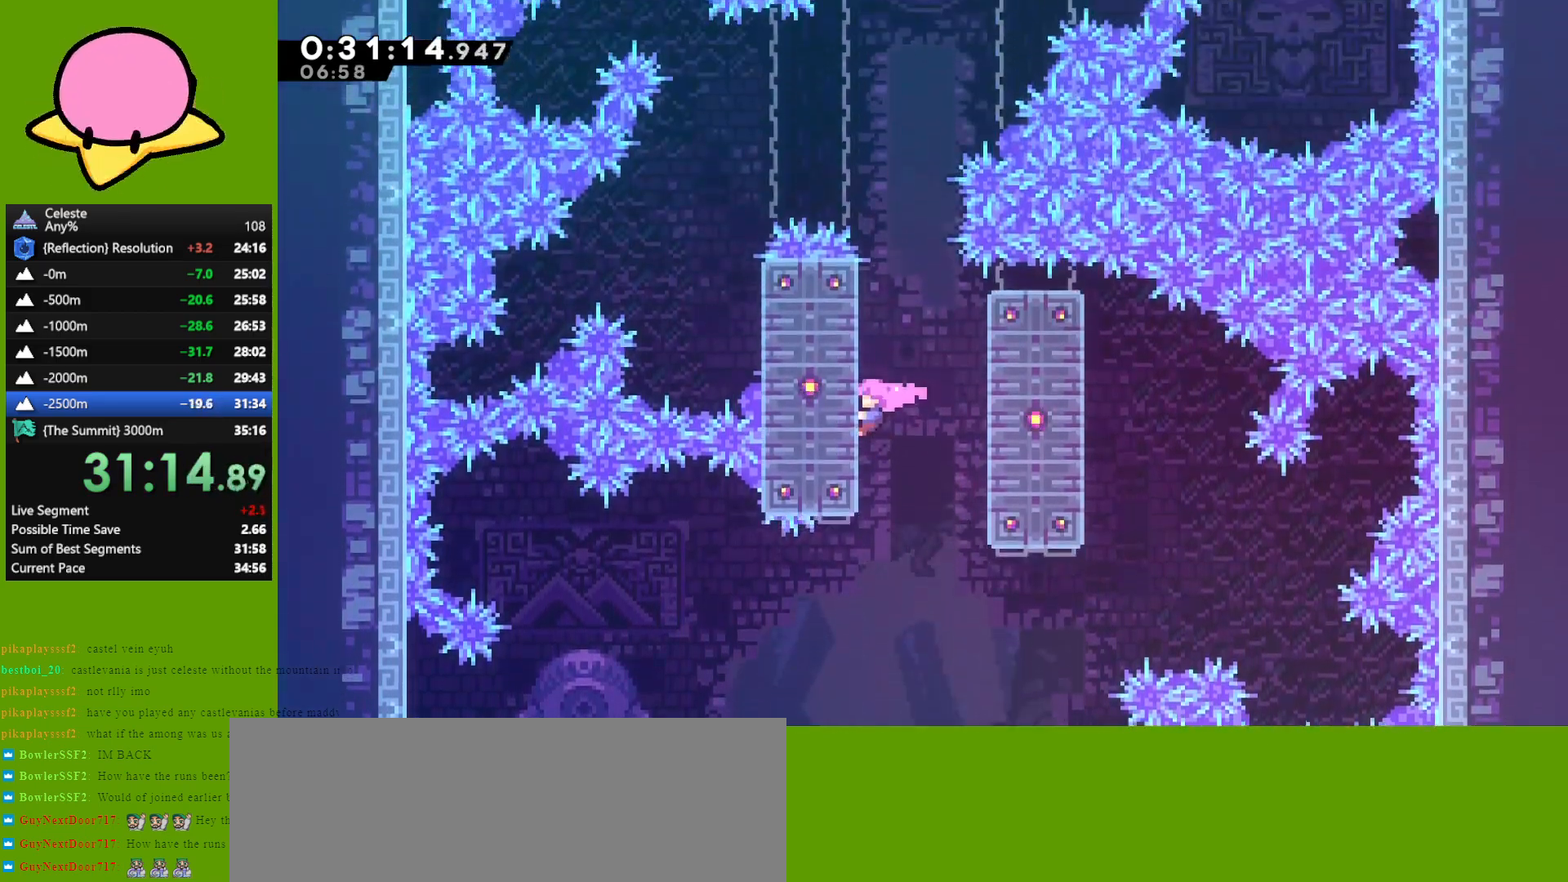
{"keys": ["grab"], "events": [[483, "up", "up"]]}
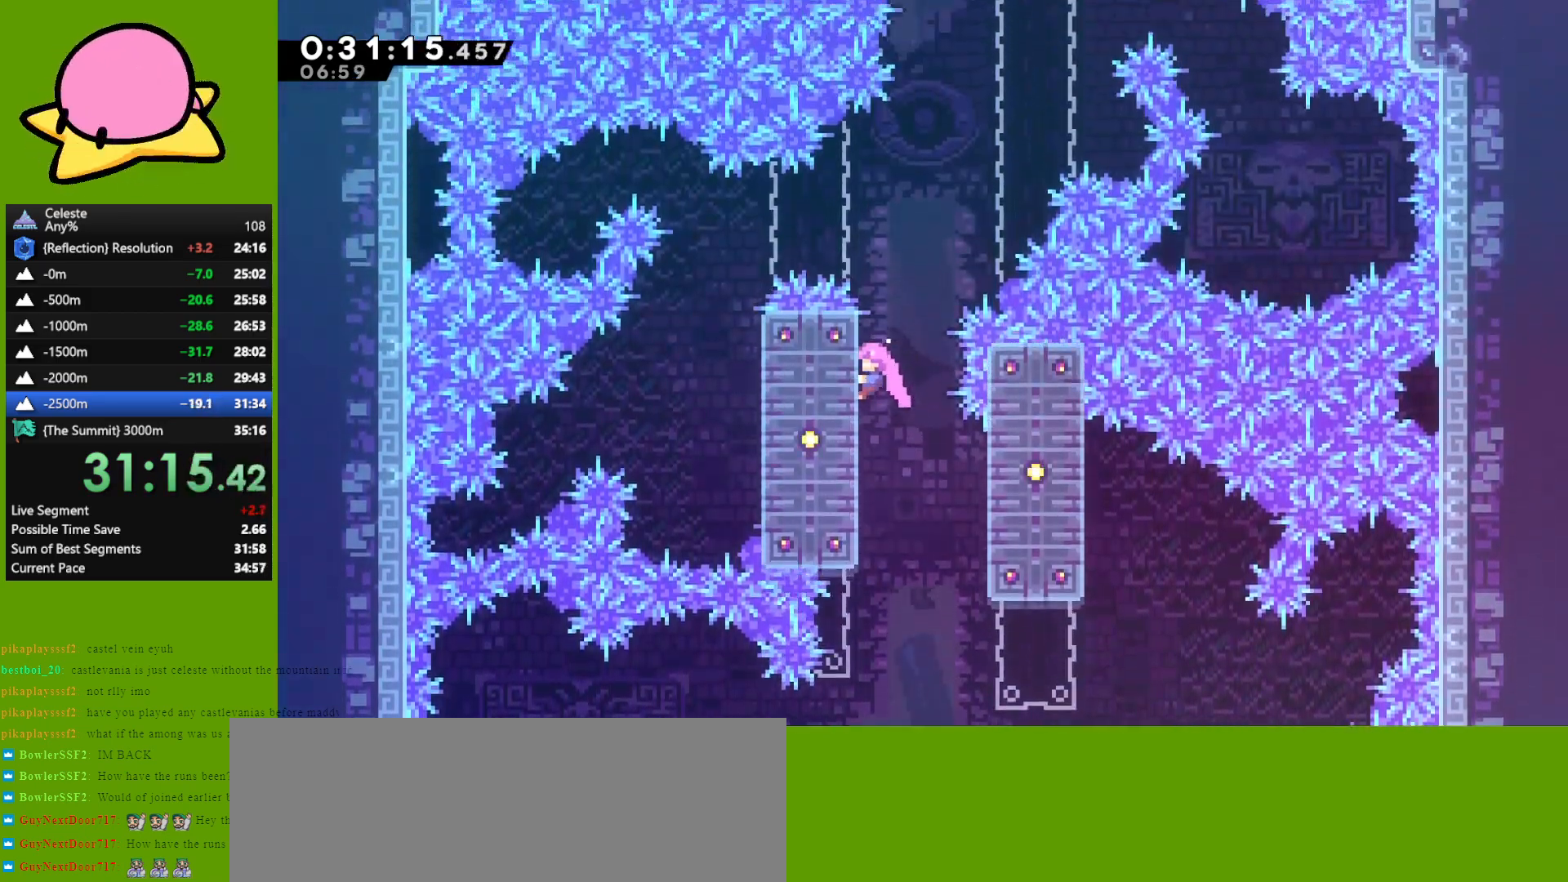
{"keys": ["grab", "jump", "right"], "events": [[267, "jump", "down"], [267, "right", "down"]]}
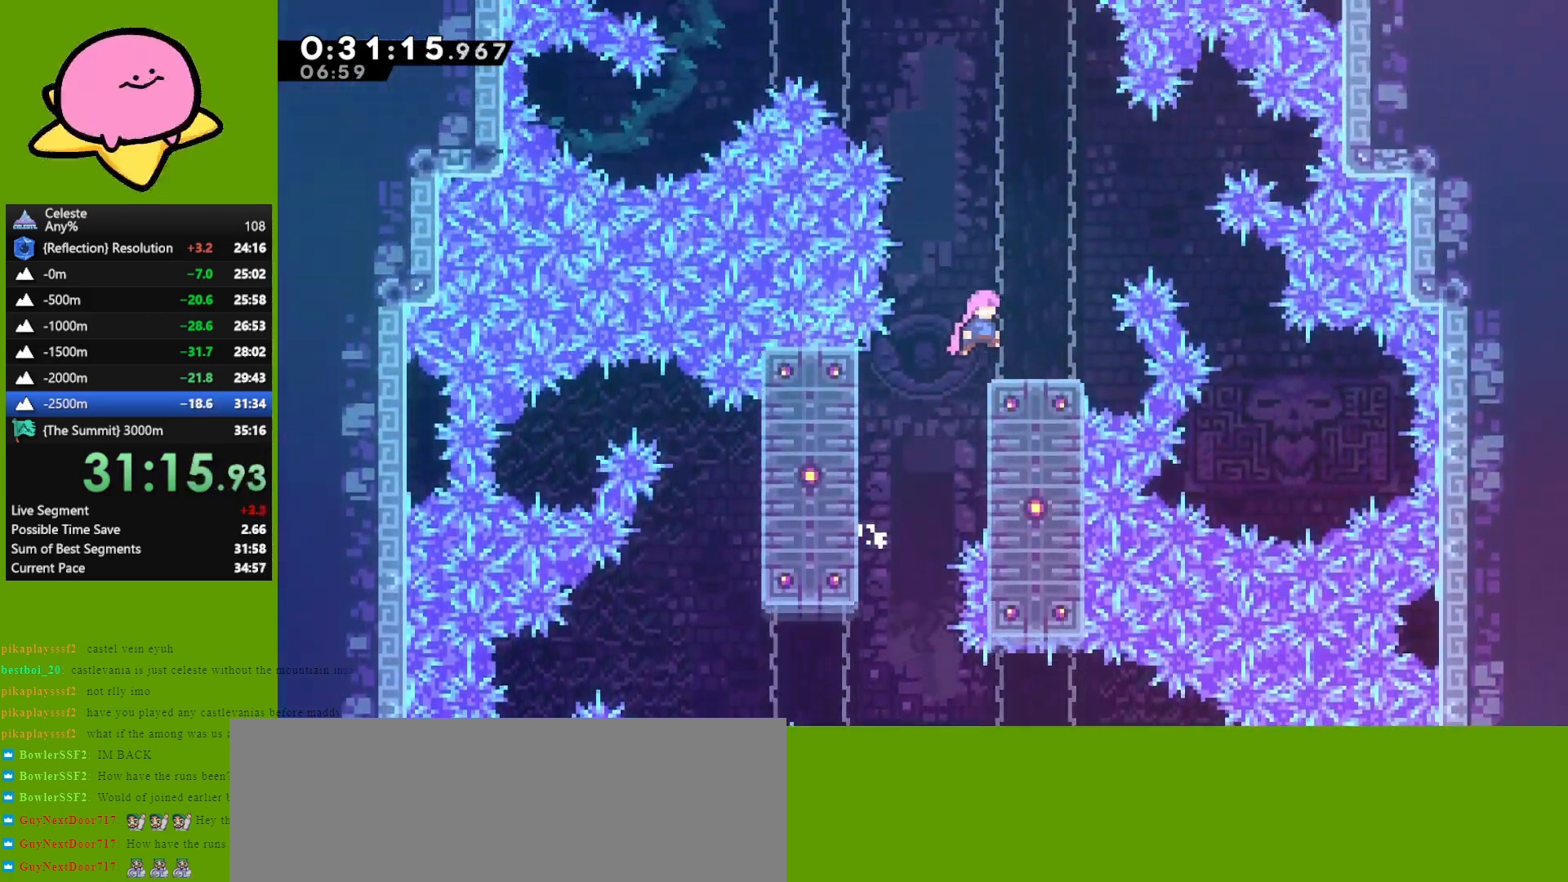
{"keys": ["jump", "left", "up"], "events": [[83, "grab", "up"], [83, "jump", "up"], [83, "right", "up"], [283, "left", "down"], [333, "jump", "down"], [367, "up", "down"]]}
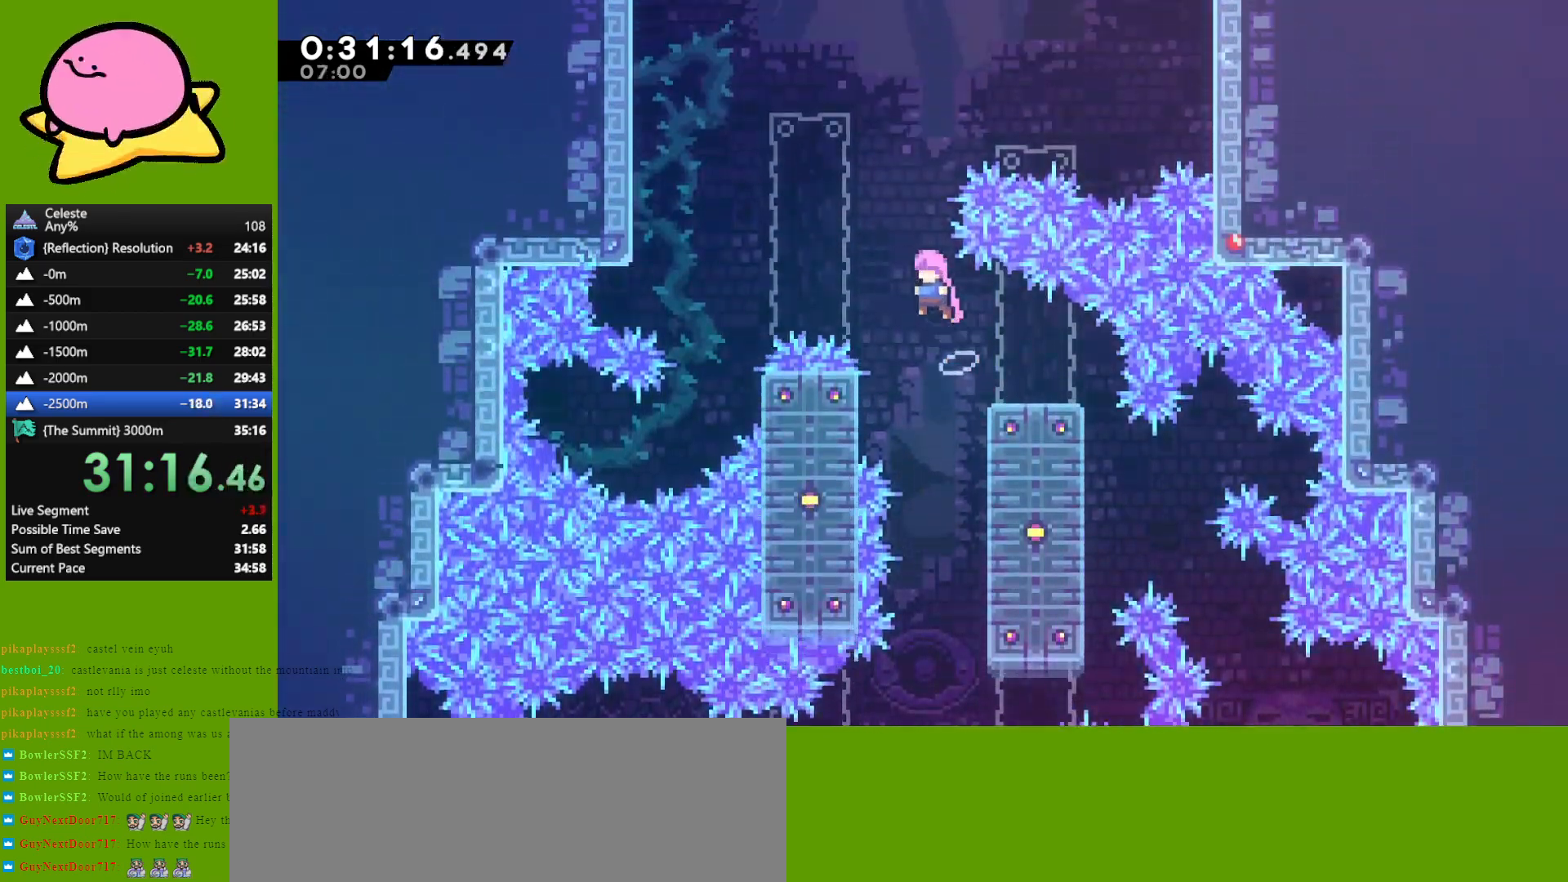
{"keys": ["dash", "up"], "events": [[50, "left", "up"], [150, "dash", "down"], [200, "jump", "up"], [317, "dash", "up"], [467, "dash", "down"]]}
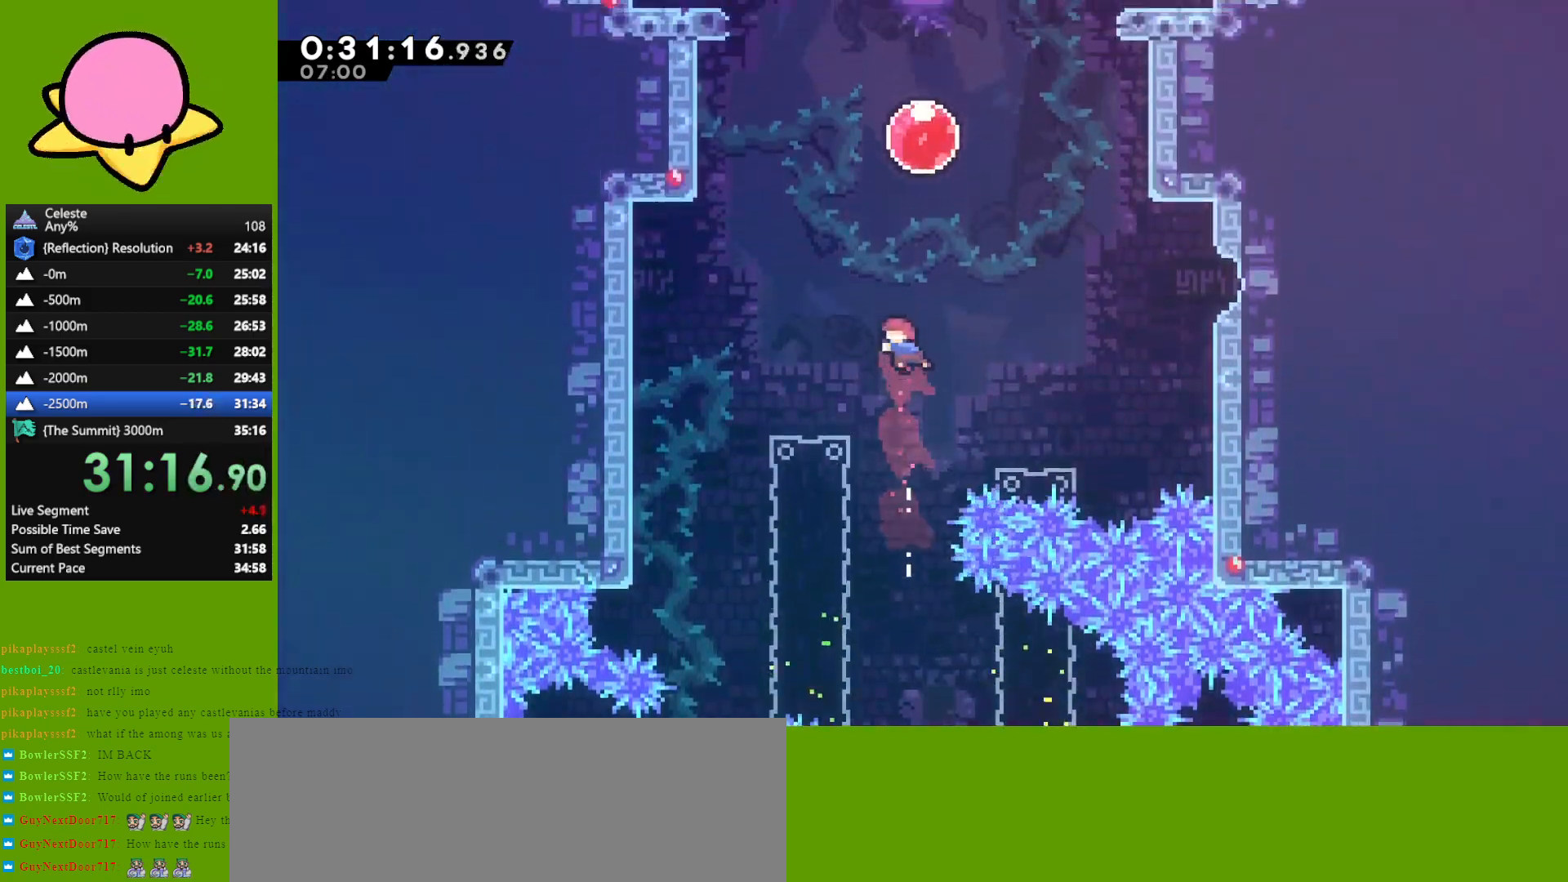
{"keys": ["up"], "events": [[200, "dash", "up"], [300, "dash", "down"], [400, "dash", "up"]]}
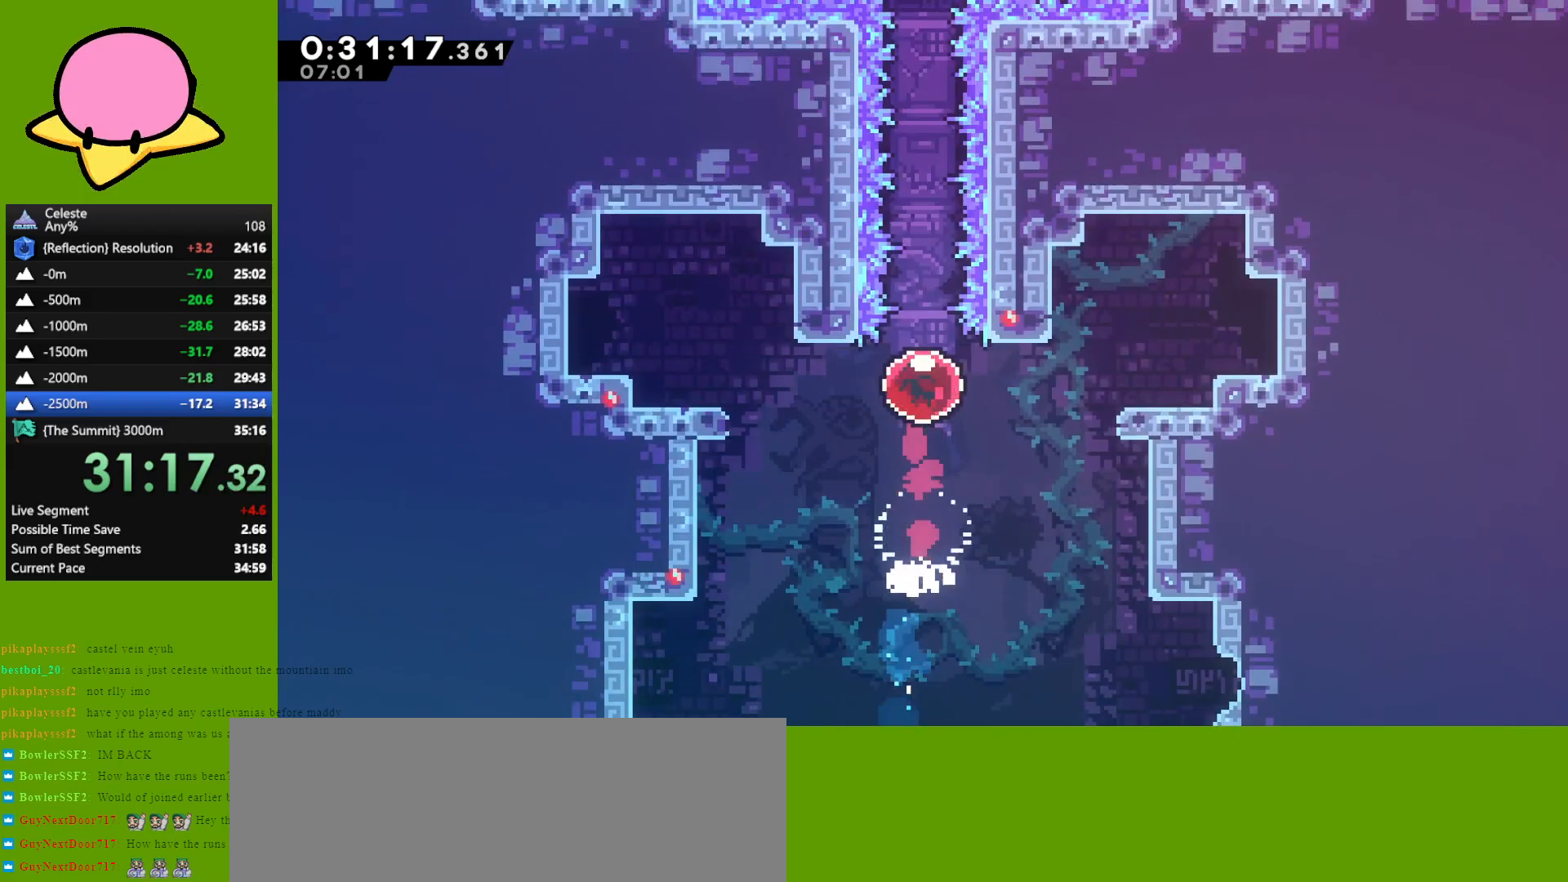
{"keys": ["up"], "events": []}
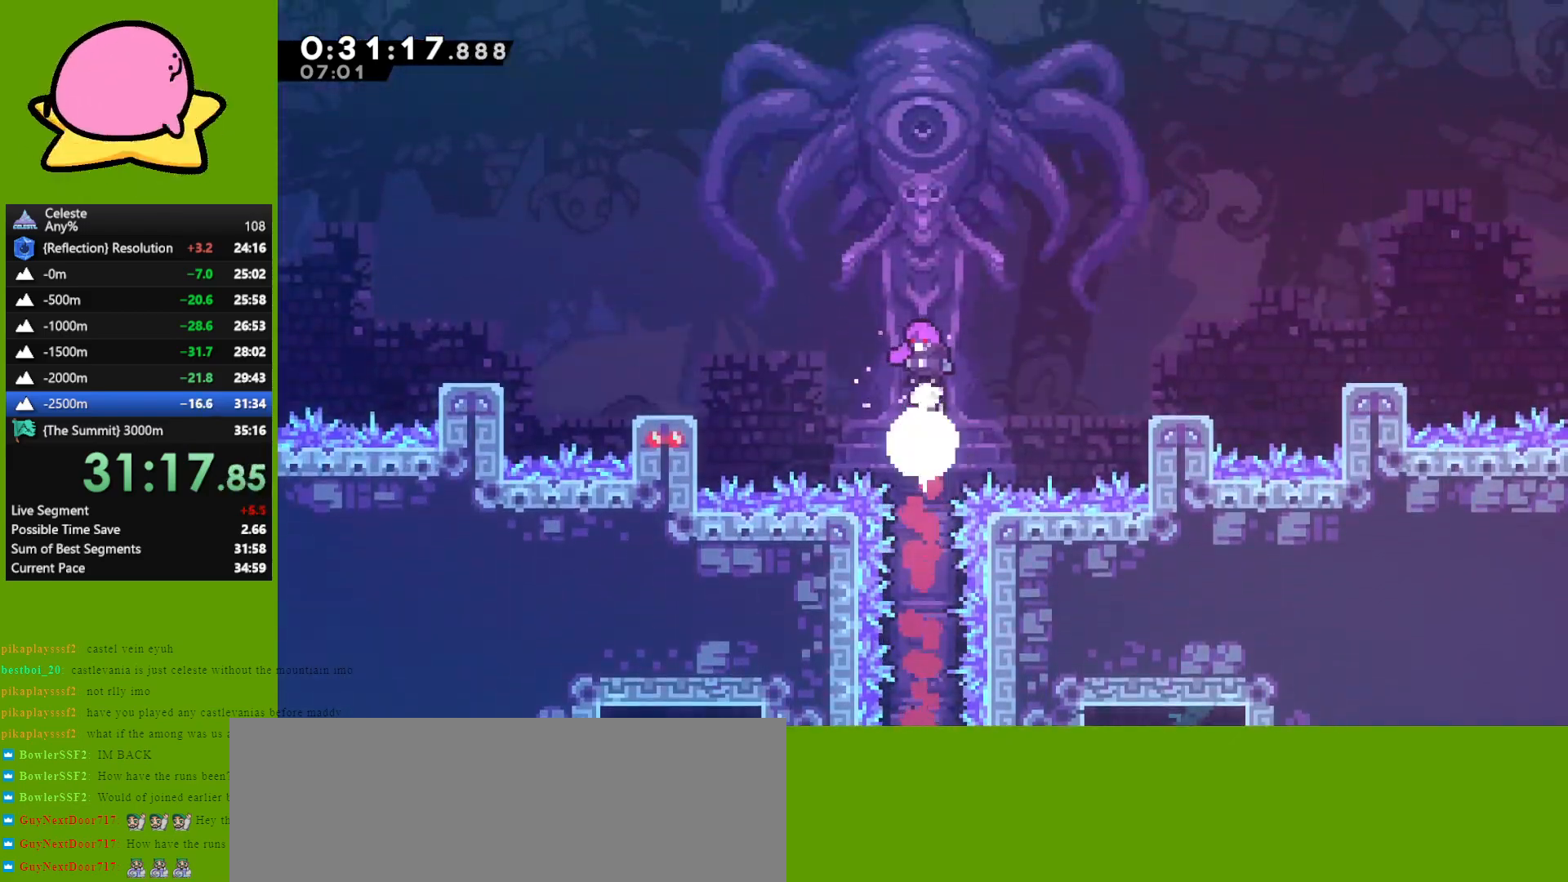
{"keys": [], "events": [[150, "up", "up"]]}
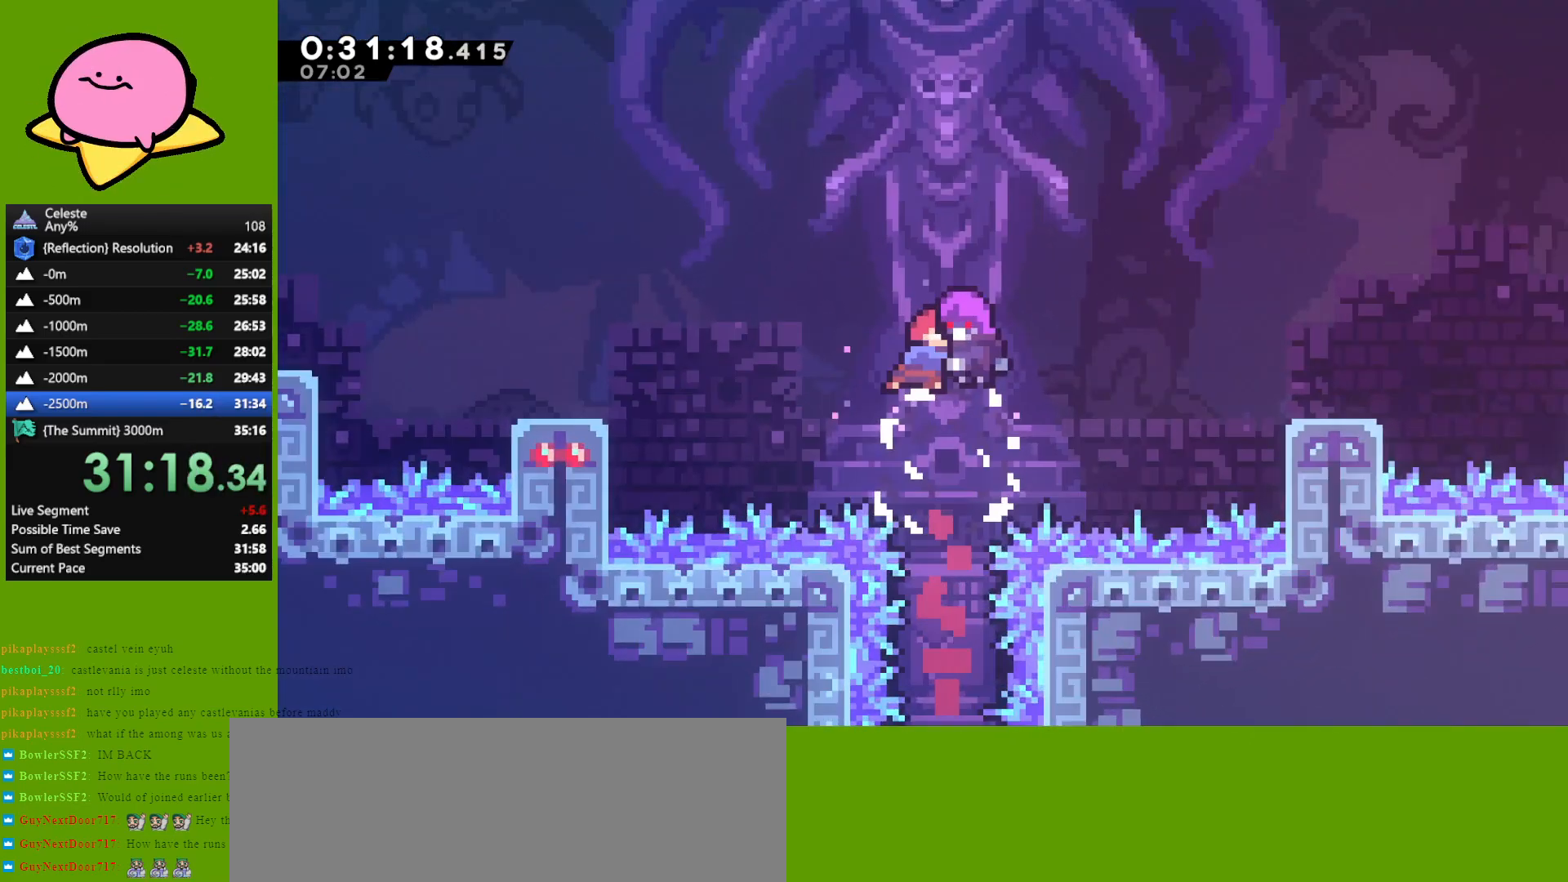
{"keys": [], "events": []}
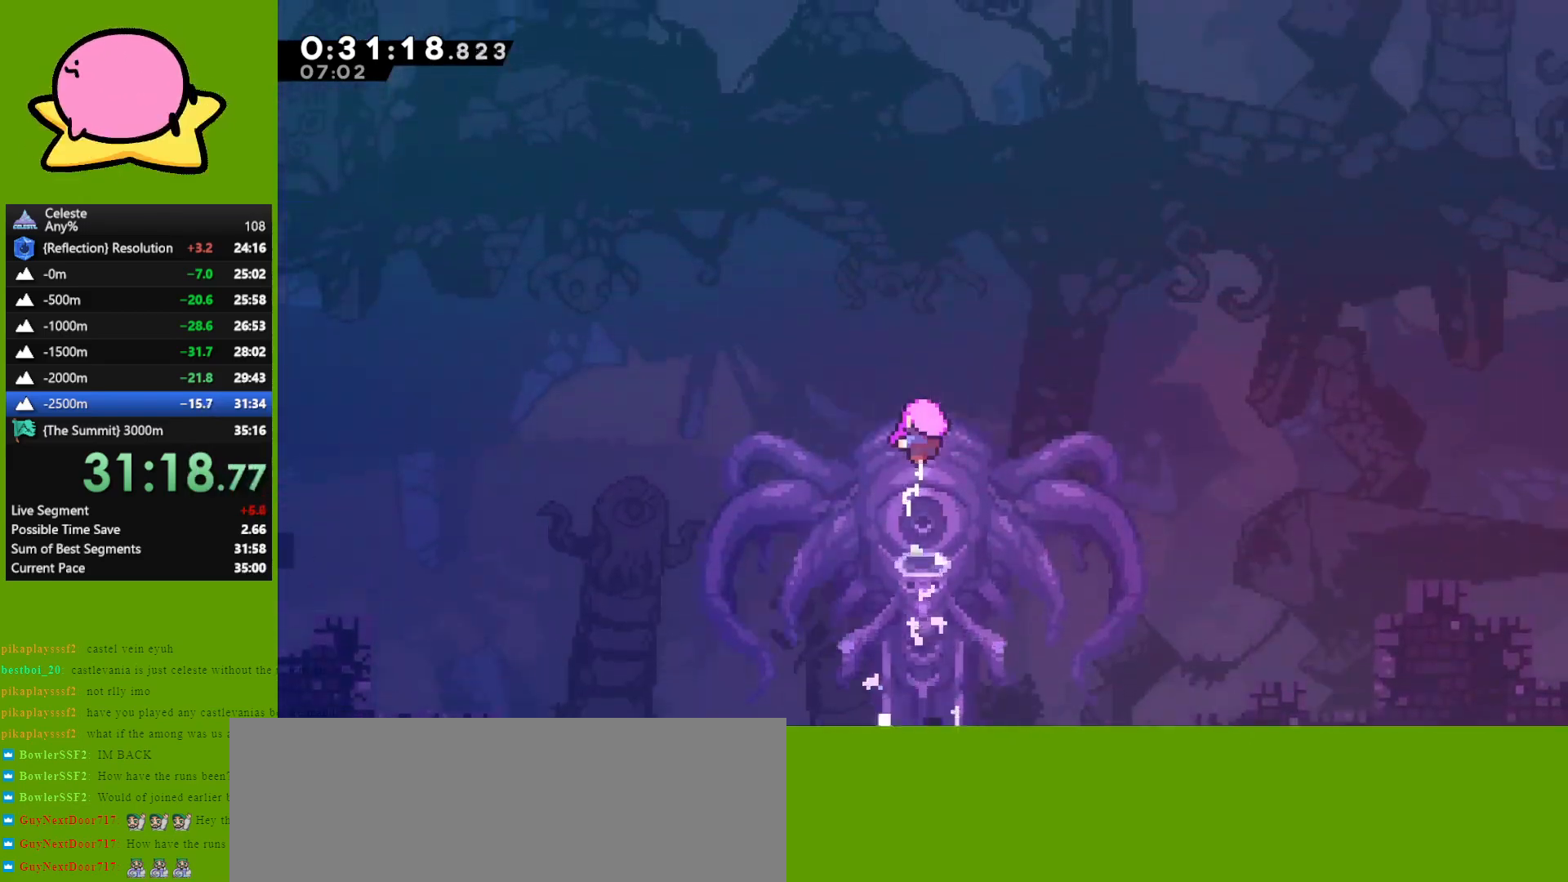
{"keys": [], "events": [[367, "jump", "down"], [417, "jump", "up"]]}
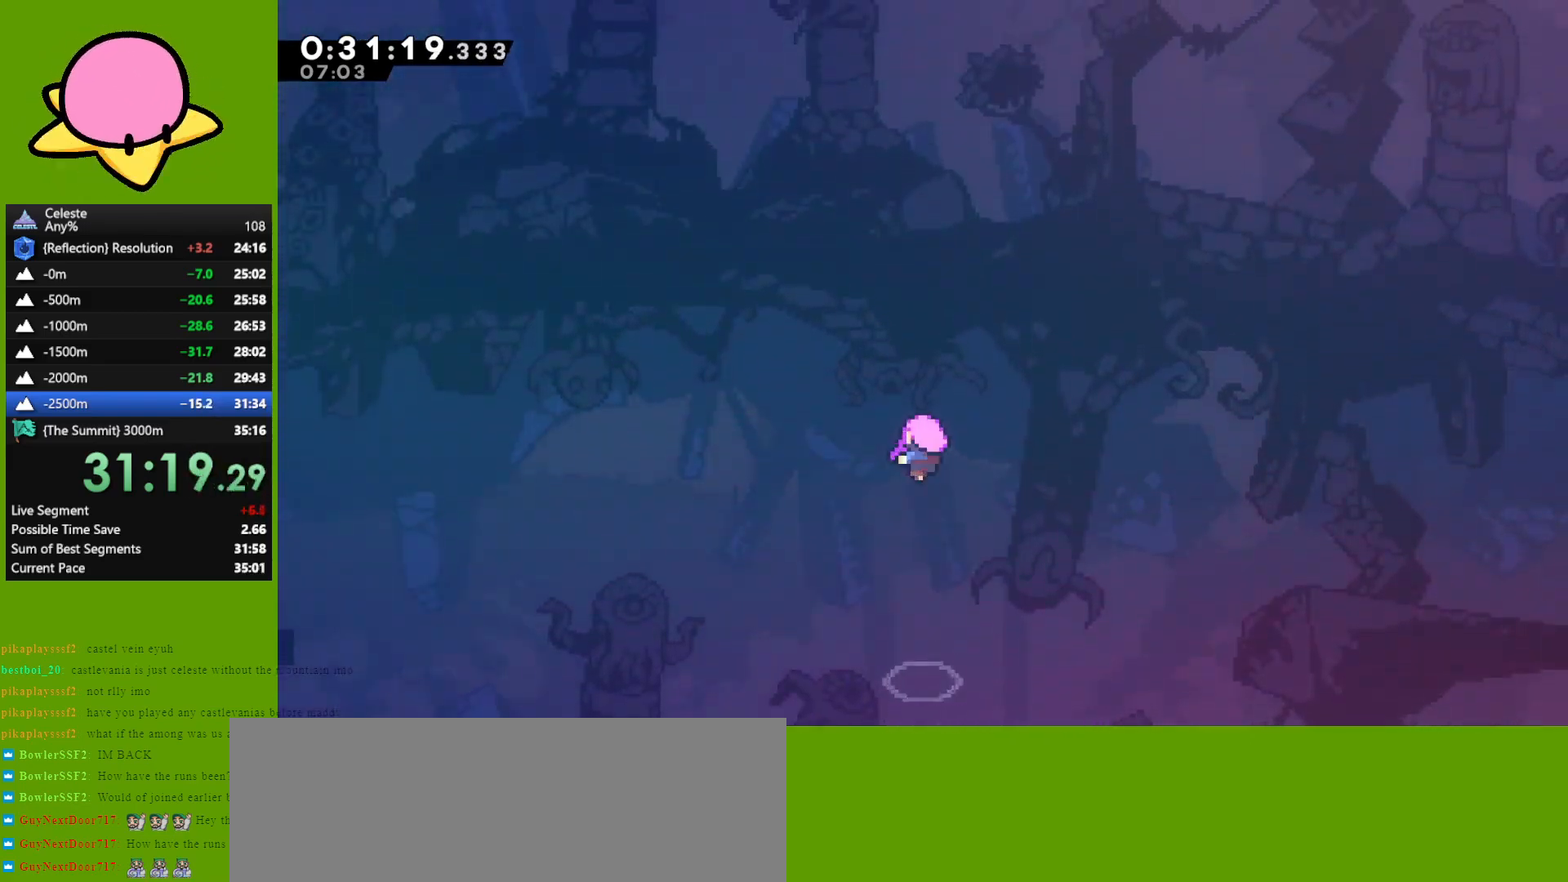
{"keys": [], "events": [[17, "jump", "down"], [50, "jump", "up"], [150, "jump", "down"], [250, "jump", "up"], [300, "jump", "down"], [350, "jump", "up"]]}
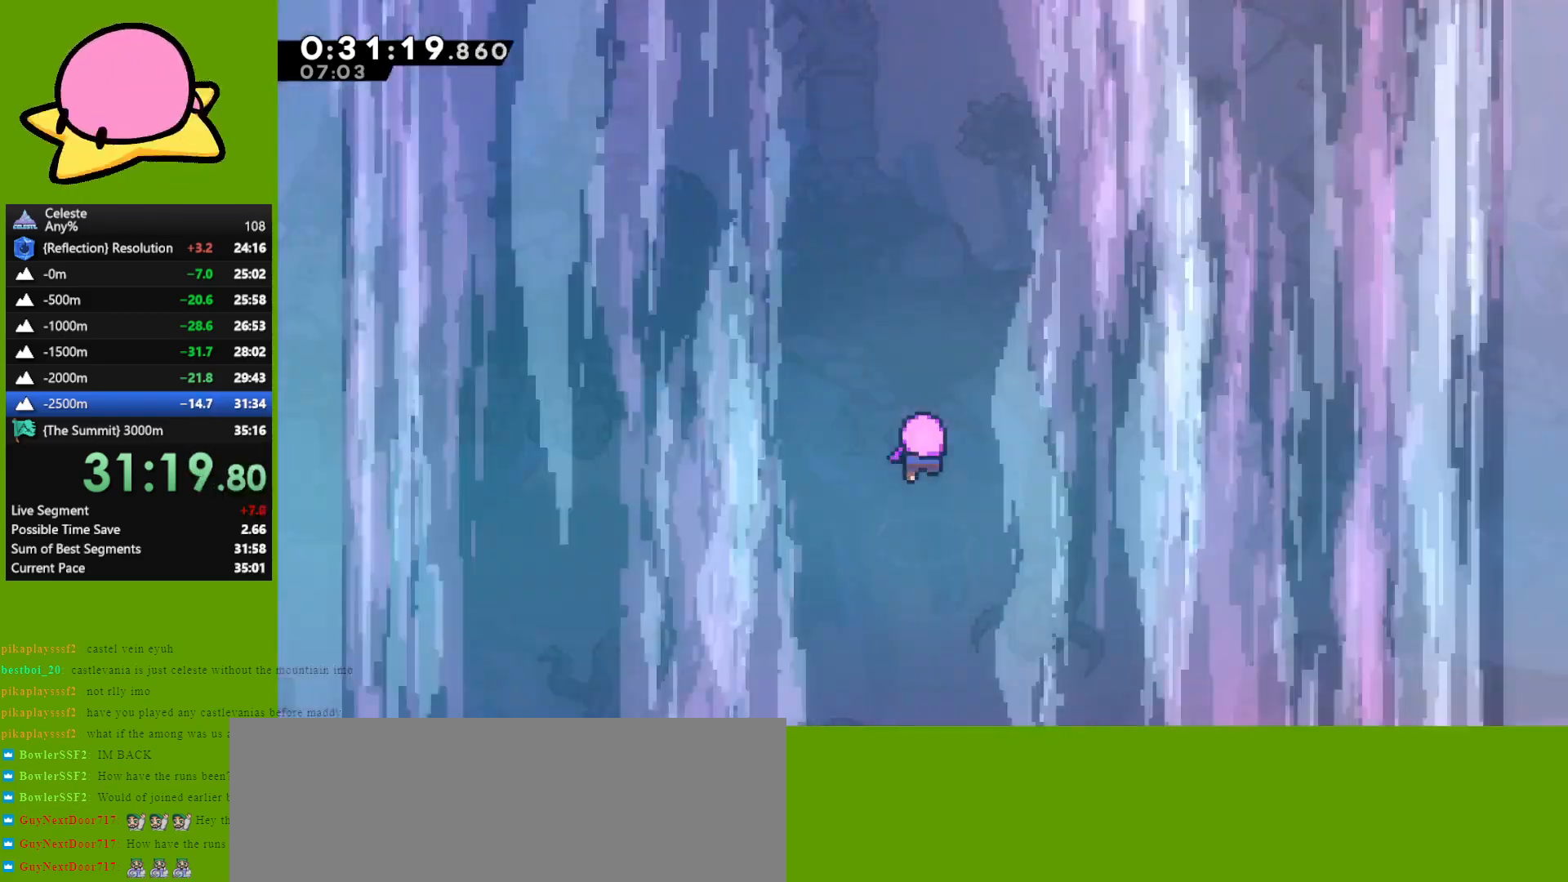
{"keys": [], "events": []}
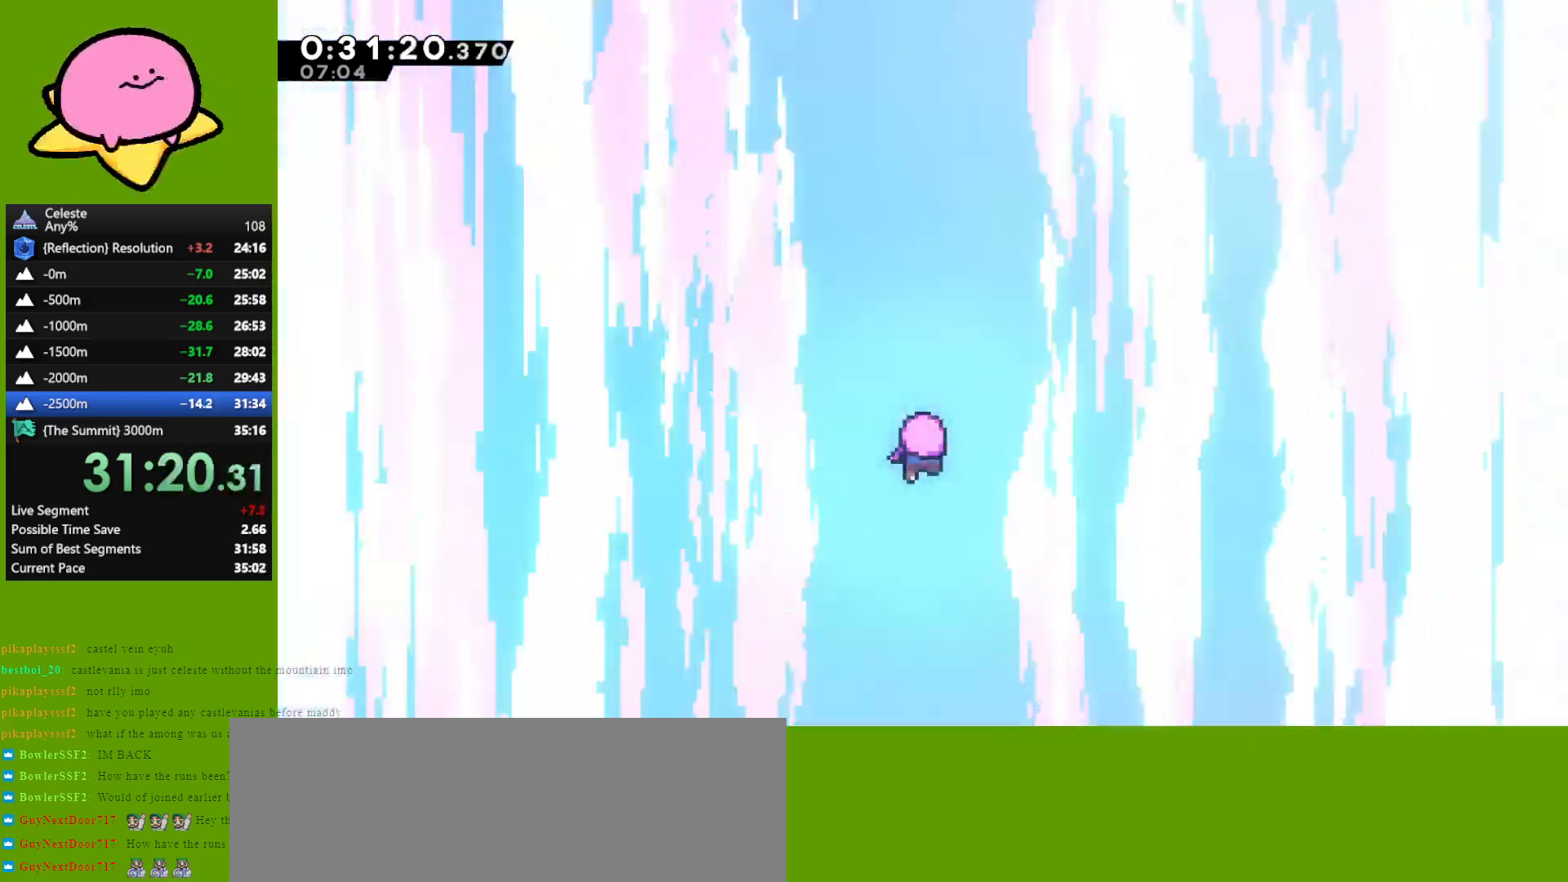
{"keys": [], "events": []}
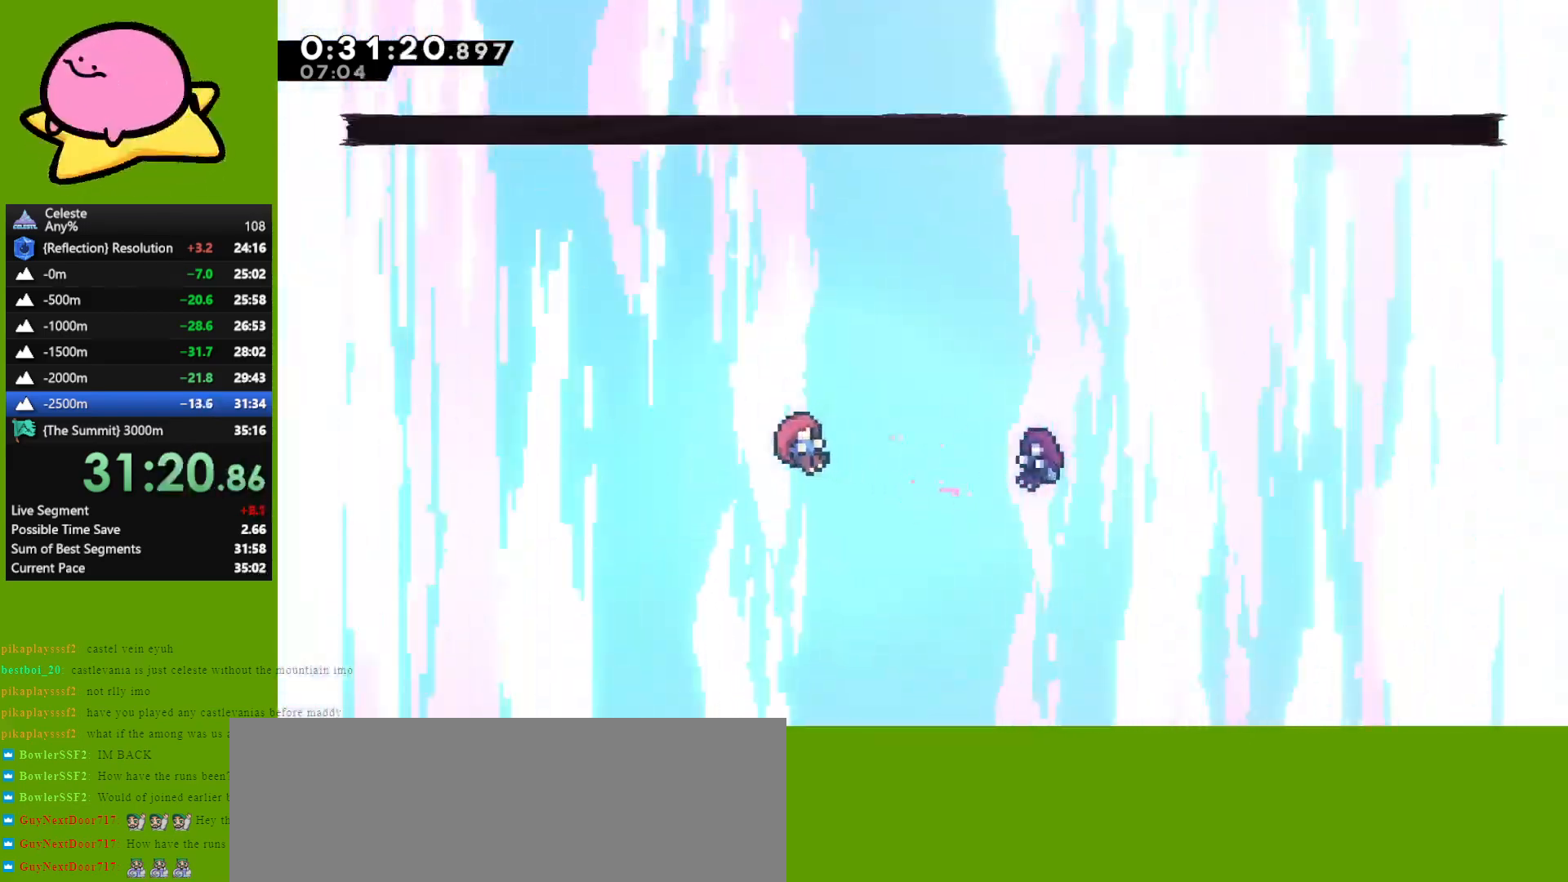
{"keys": ["jump"], "events": [[183, "down", "down"], [283, "down", "up"], [283, "jump", "down"], [333, "jump", "up"], [433, "jump", "down"]]}
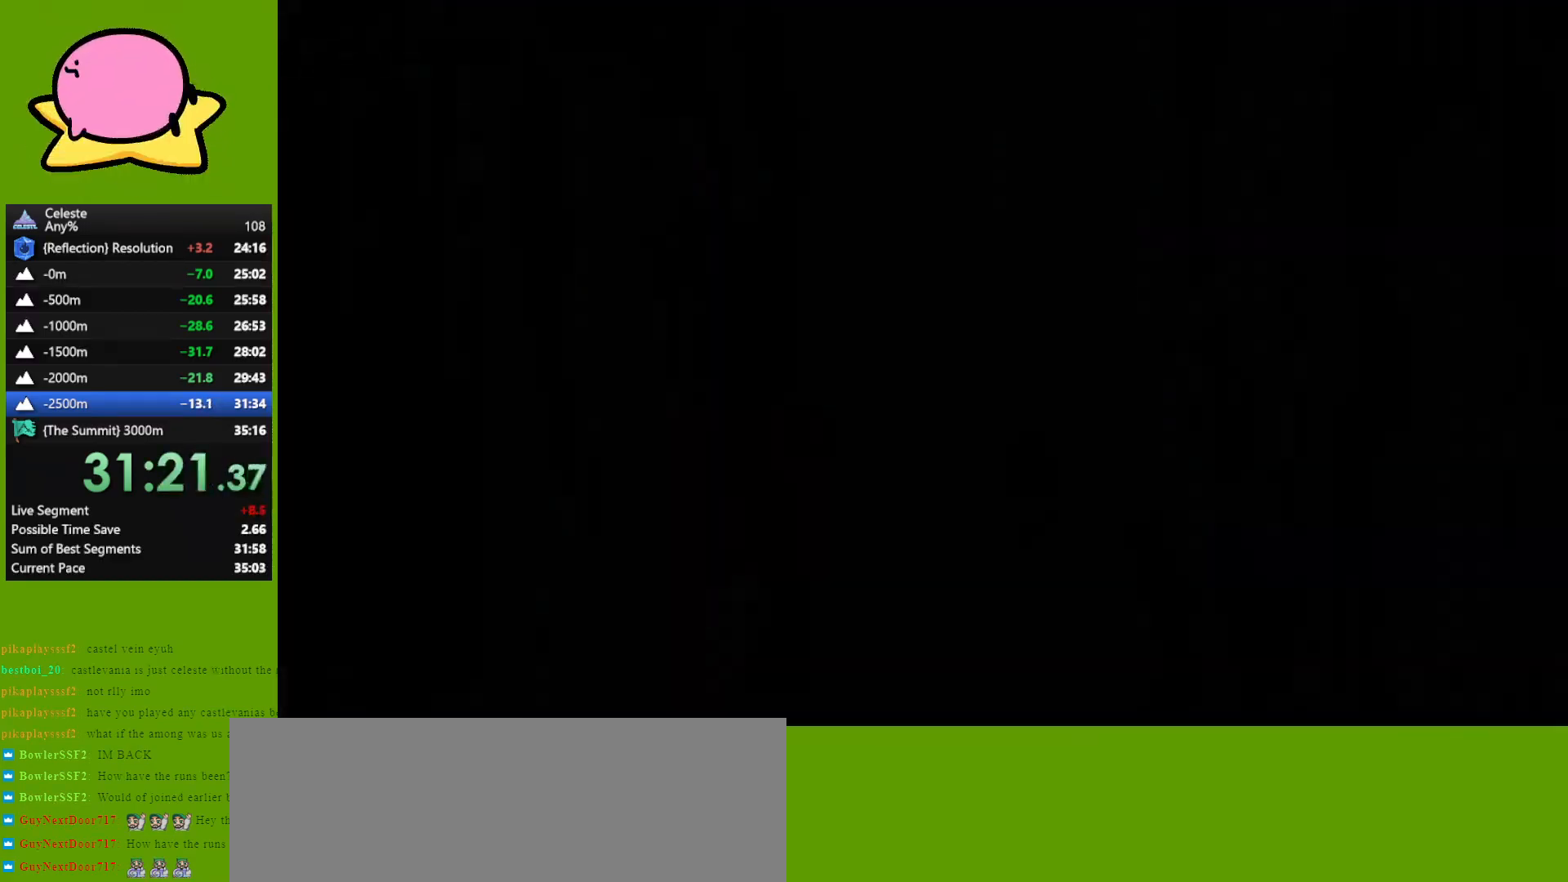
{"keys": ["jump"], "events": [[17, "jump", "up"], [117, "jump", "down"], [167, "jump", "up"], [250, "jump", "down"], [350, "jump", "up"], [450, "jump", "down"]]}
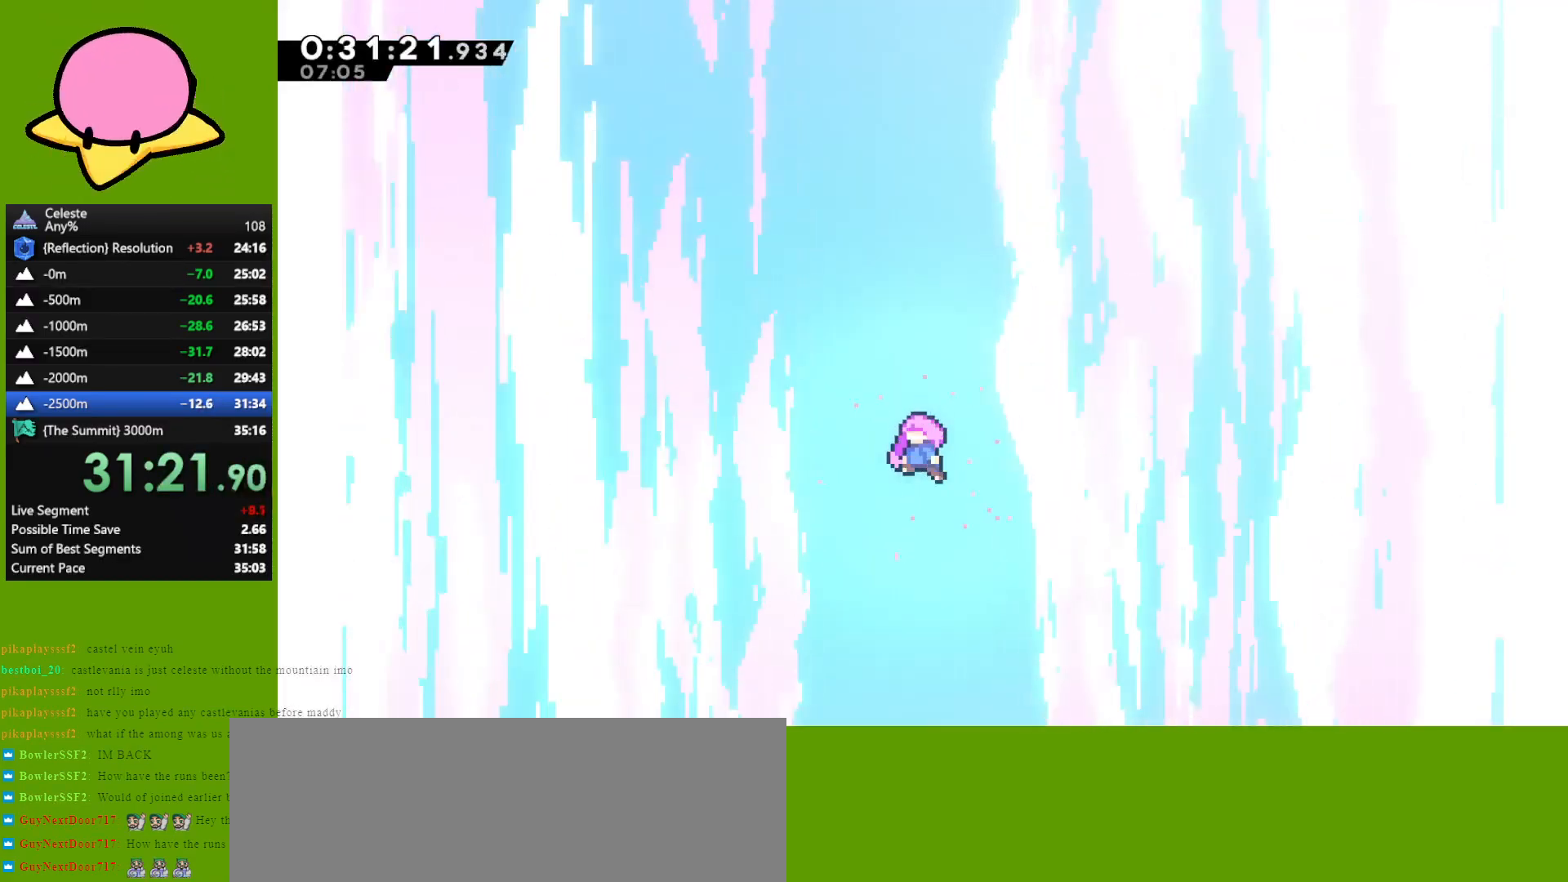
{"keys": ["jump"], "events": [[33, "jump", "up"], [83, "jump", "down"], [183, "jump", "up"], [267, "jump", "down"], [367, "jump", "up"], [500, "jump", "down"]]}
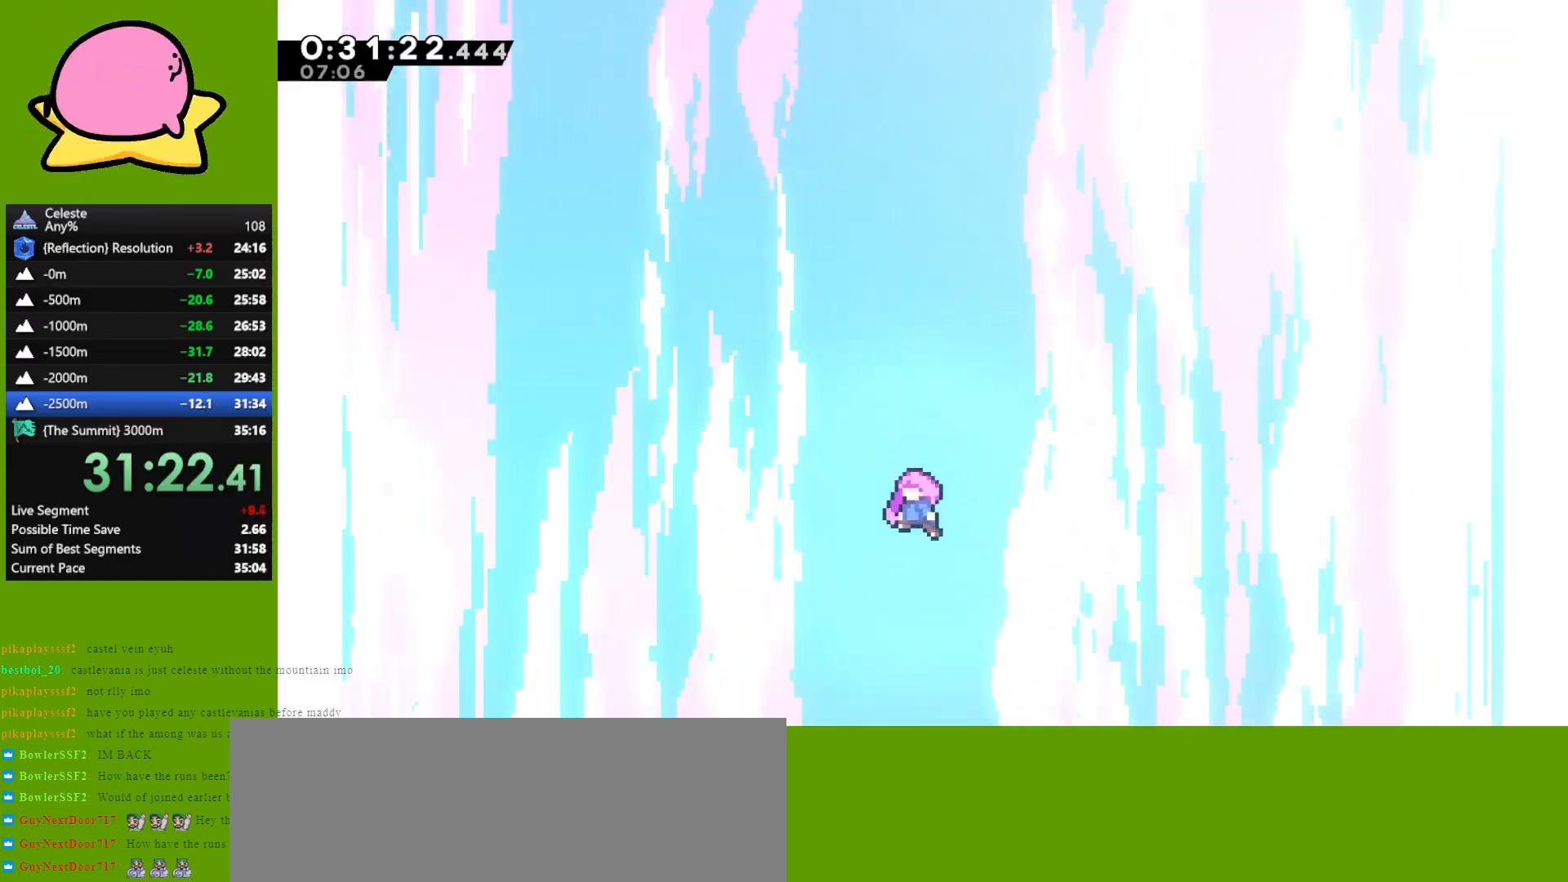
{"keys": [], "events": [[100, "jump", "up"], [200, "jump", "down"], [283, "jump", "up"], [383, "jump", "down"], [433, "jump", "up"]]}
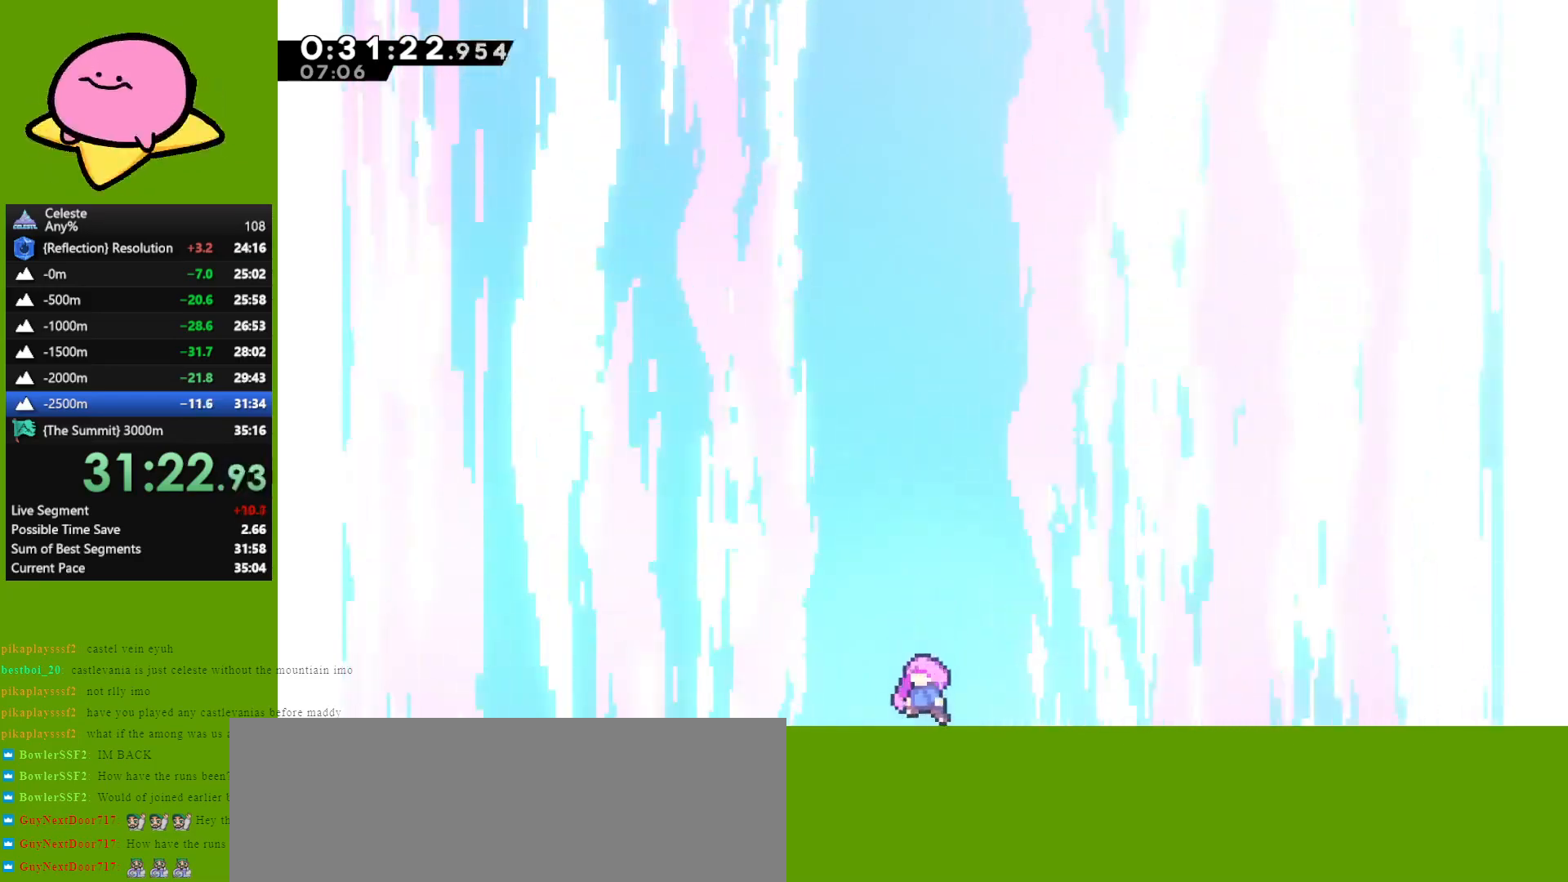
{"keys": [], "events": [[33, "jump", "down"], [117, "jump", "up"]]}
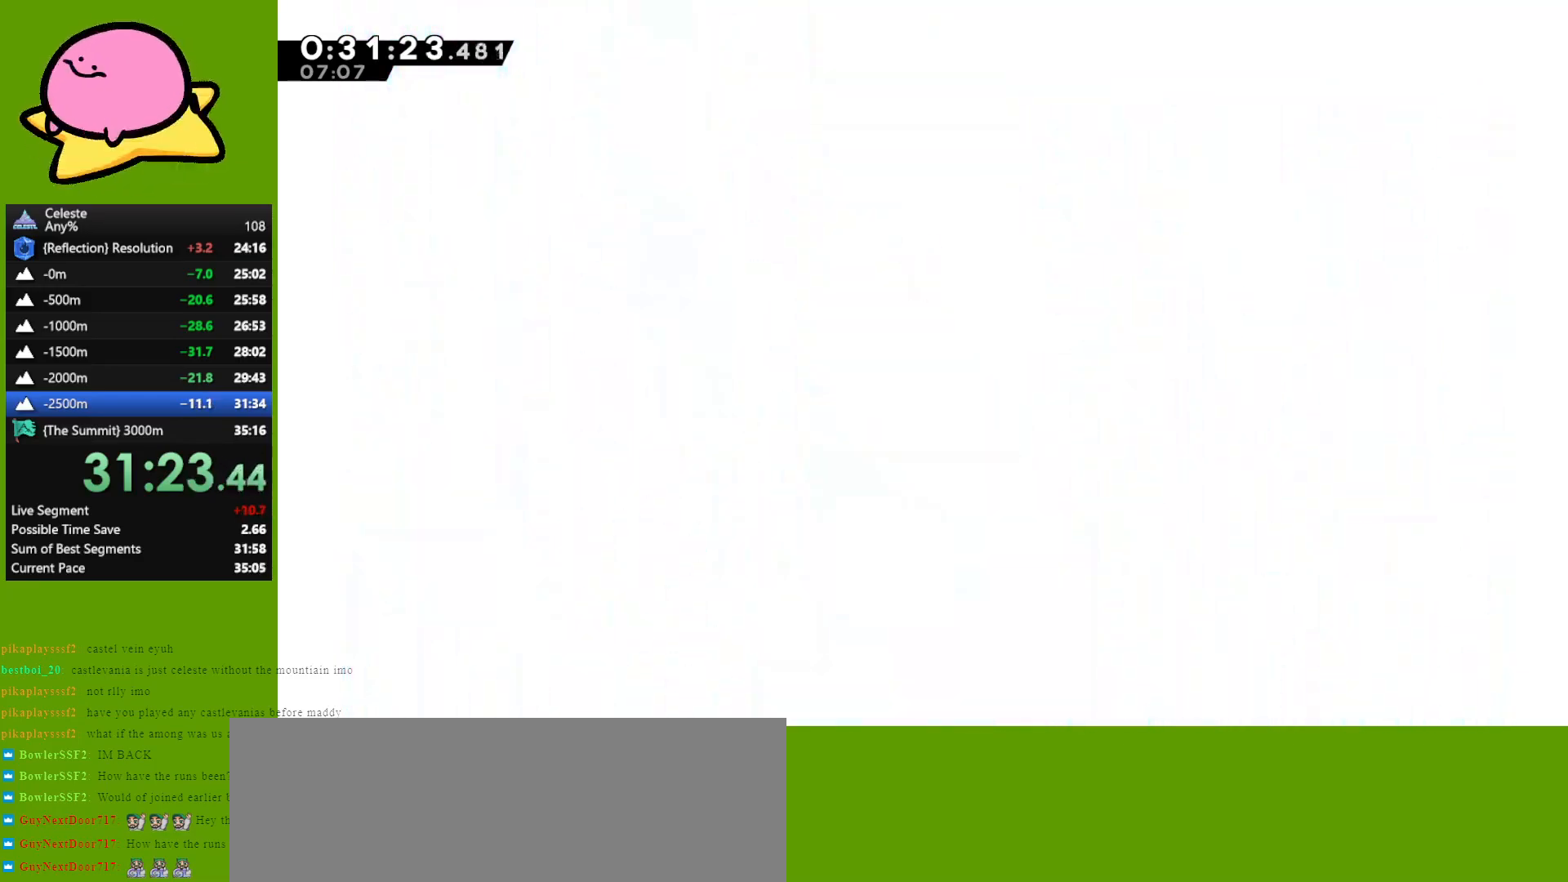
{"keys": [], "events": []}
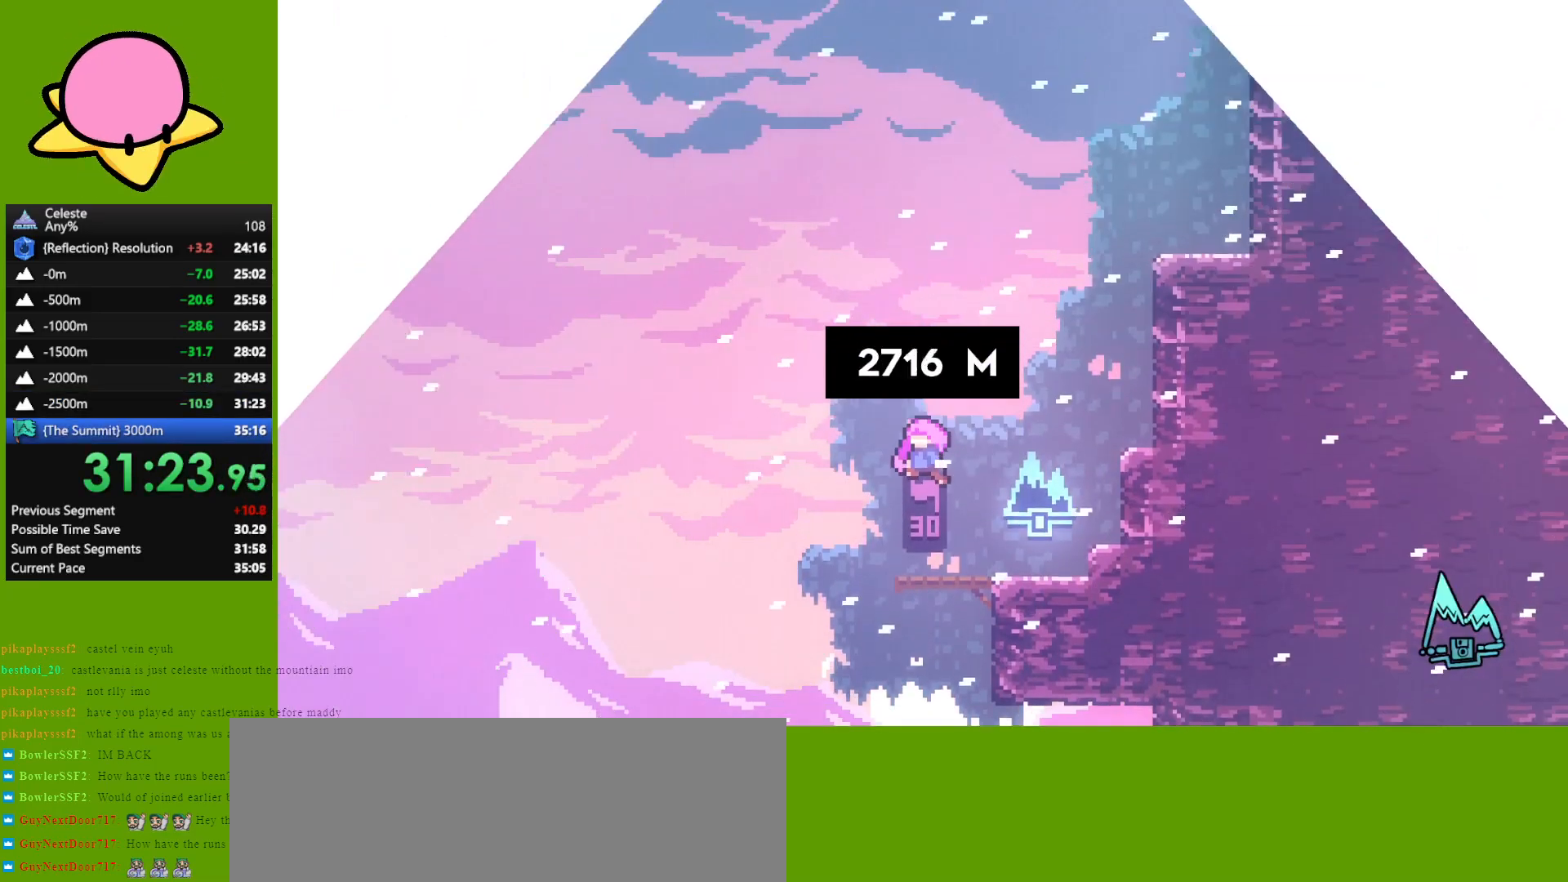
{"keys": [], "events": []}
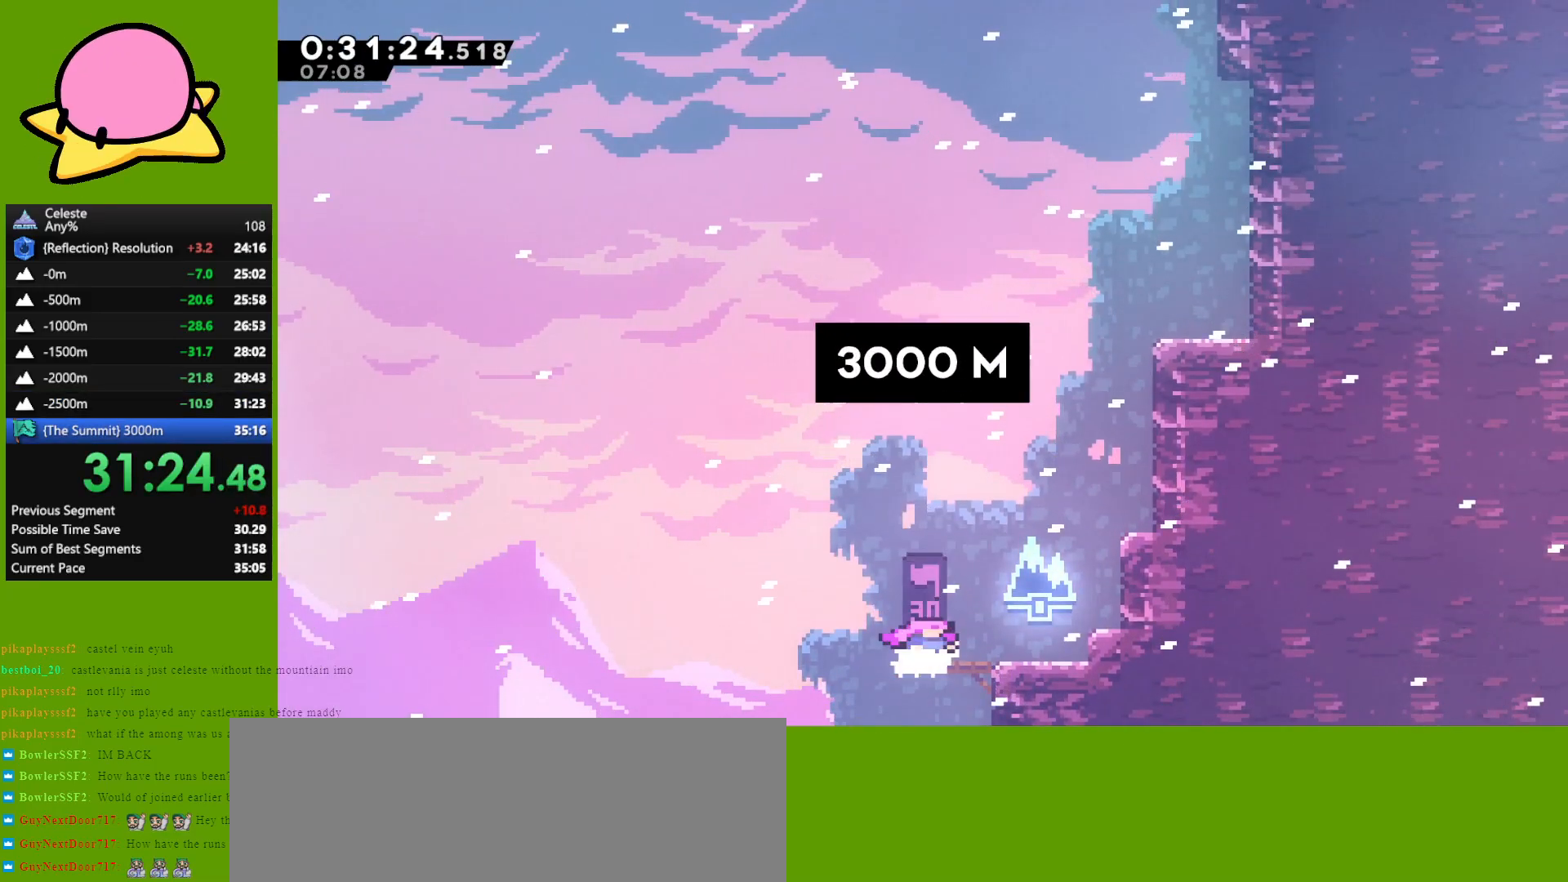
{"keys": ["jump", "up"], "events": [[250, "right", "down"], [300, "up", "down"], [400, "jump", "down"], [400, "right", "up"]]}
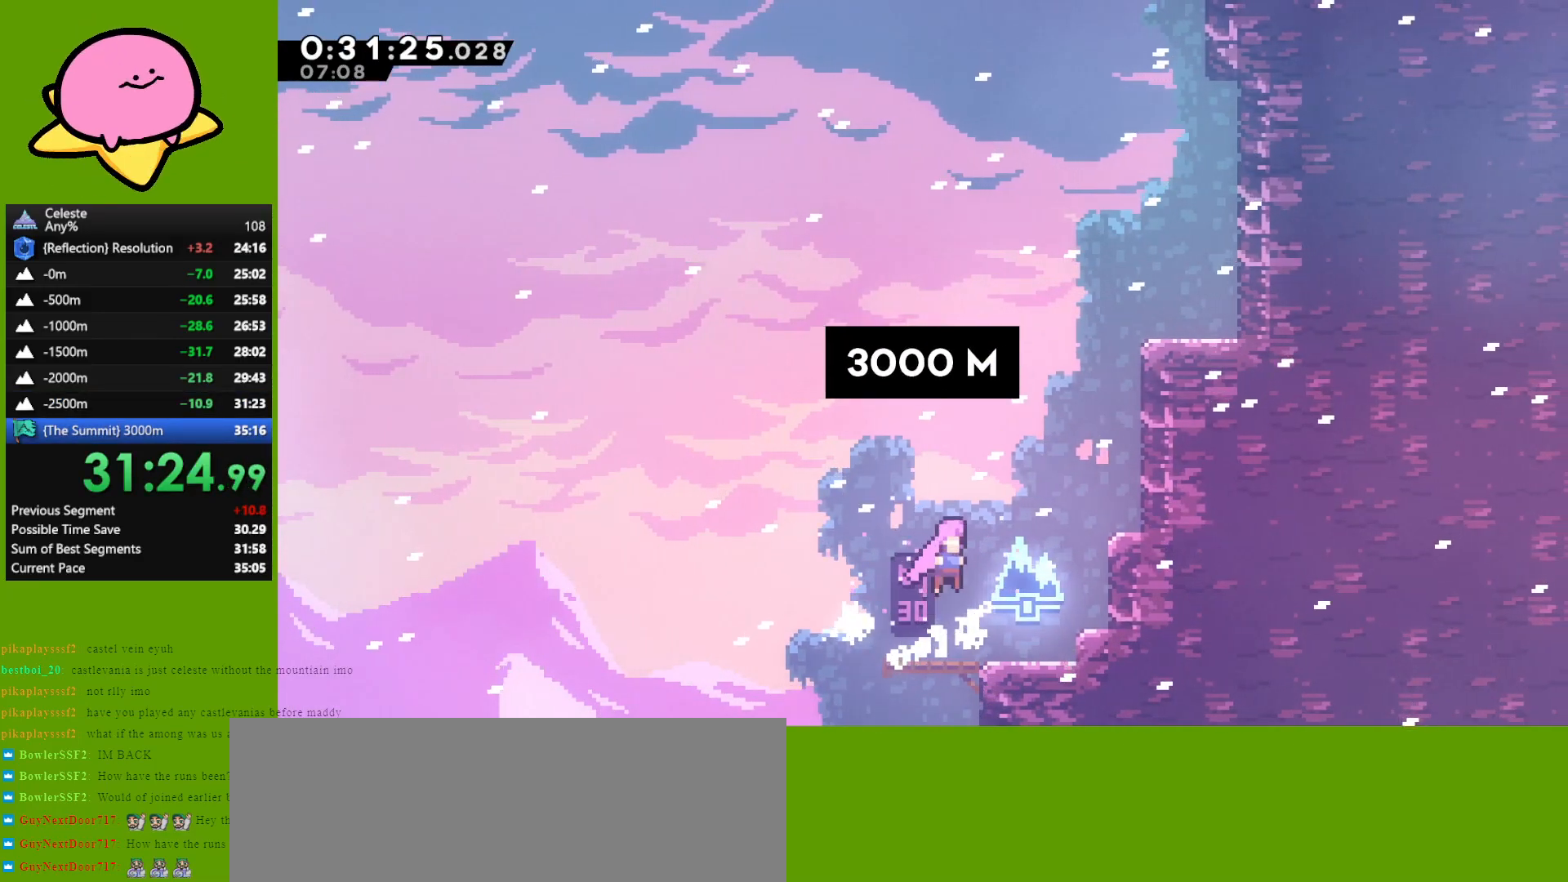
{"keys": ["grab", "right", "up"], "events": [[50, "dash", "down"], [50, "jump", "up"], [133, "dash", "up"], [133, "right", "down"], [267, "dash", "down"], [317, "grab", "down"], [450, "dash", "up"]]}
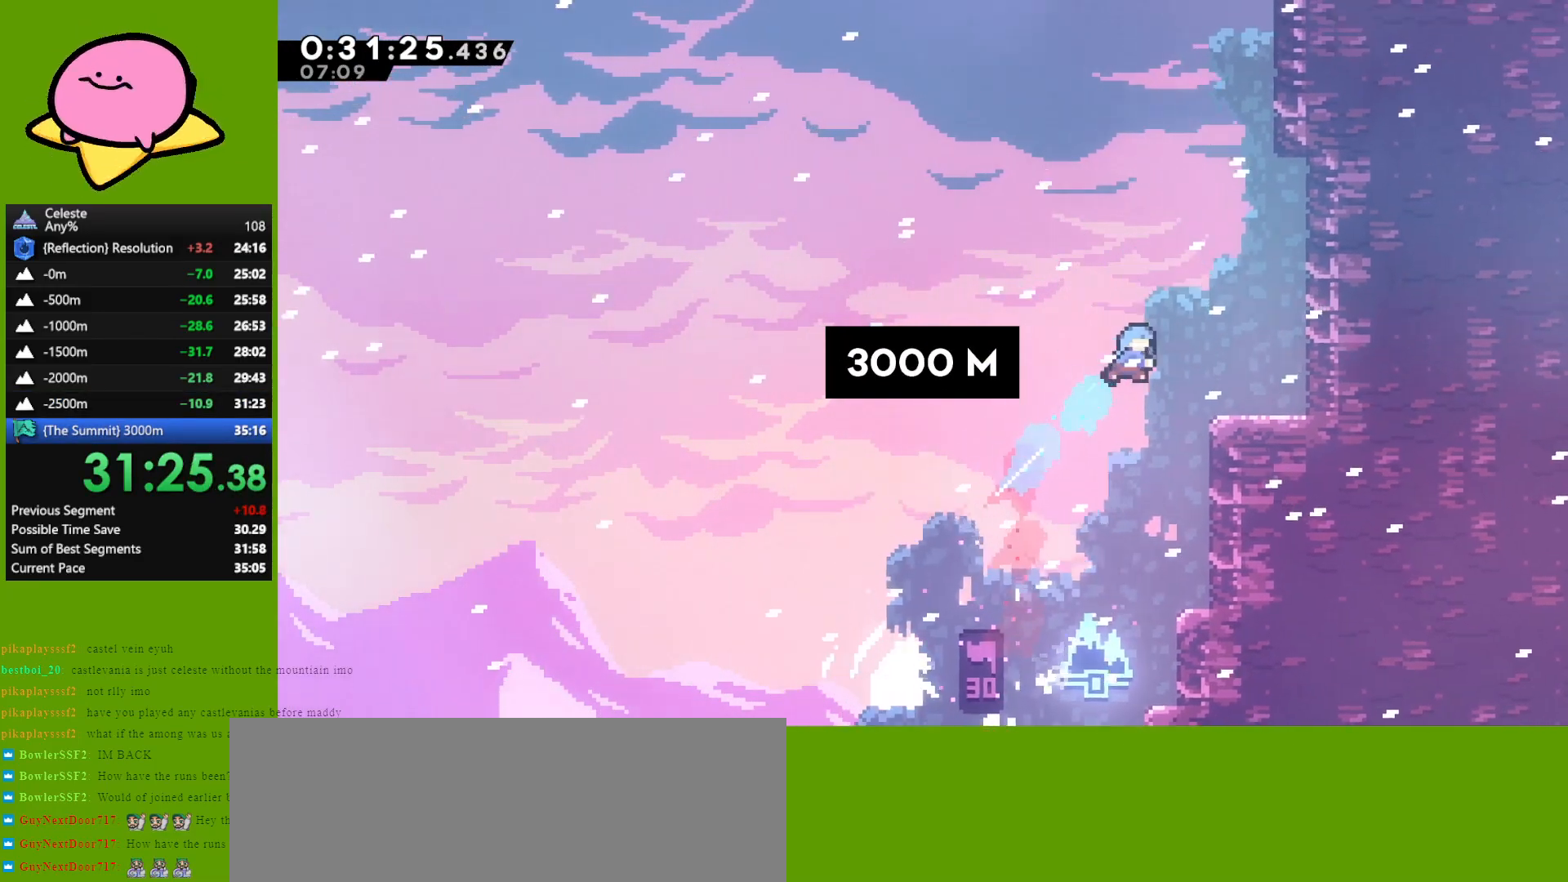
{"keys": ["jump", "up"], "events": [[50, "grab", "up"], [333, "jump", "down"], [433, "right", "up"]]}
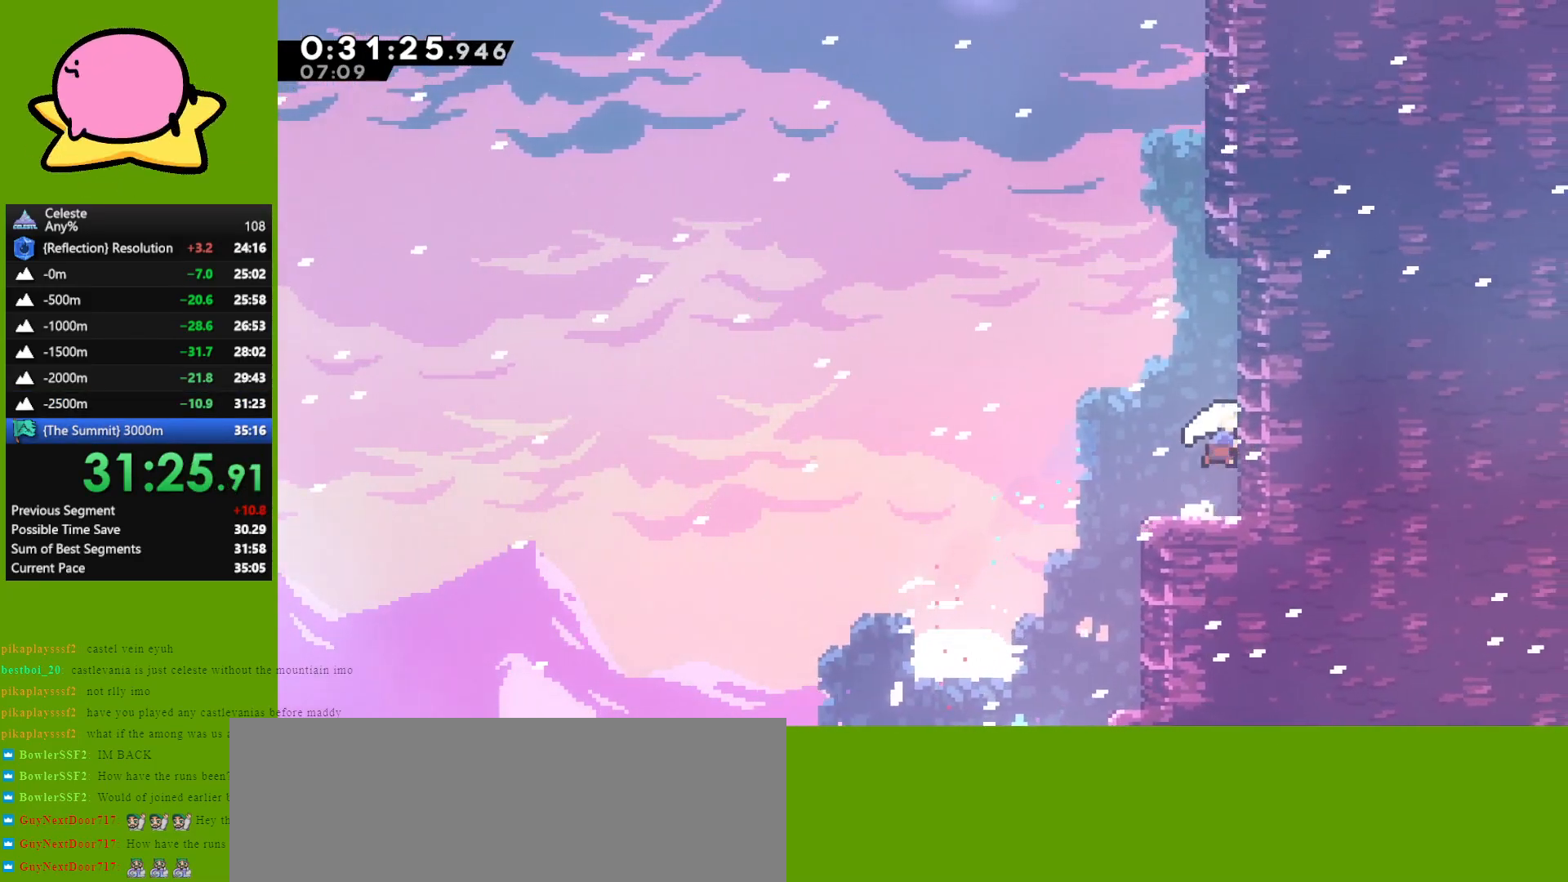
{"keys": ["jump", "left", "up"], "events": [[17, "dash", "down"], [17, "jump", "up"], [117, "dash", "up"], [217, "jump", "down"], [217, "left", "down"]]}
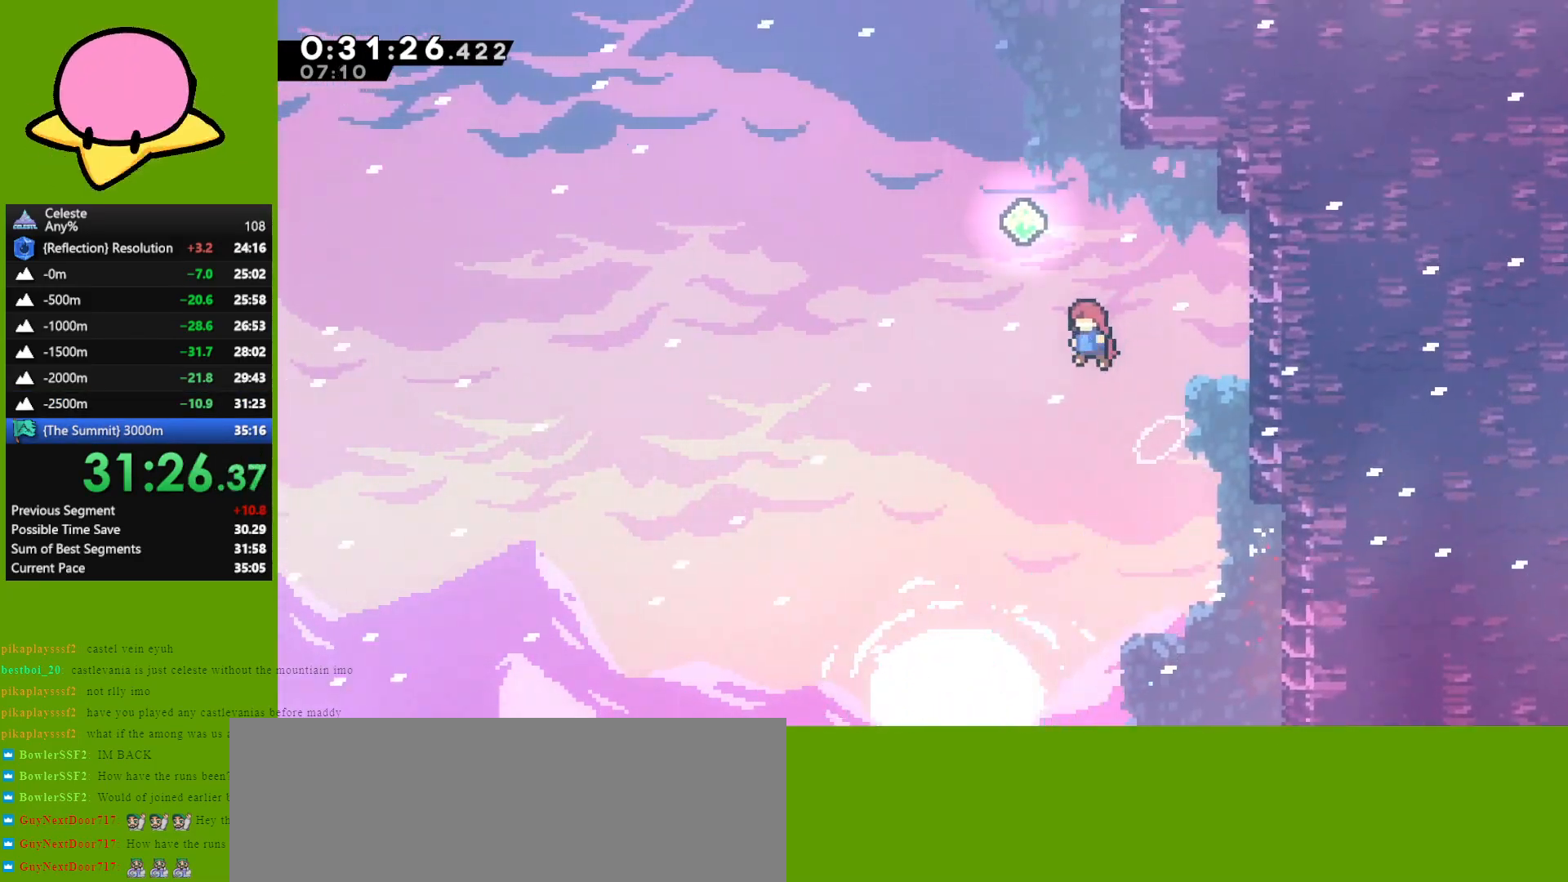
{"keys": ["right", "up"], "events": [[33, "jump", "up"], [83, "dash", "down"], [83, "left", "up"], [317, "dash", "up"], [317, "right", "down"]]}
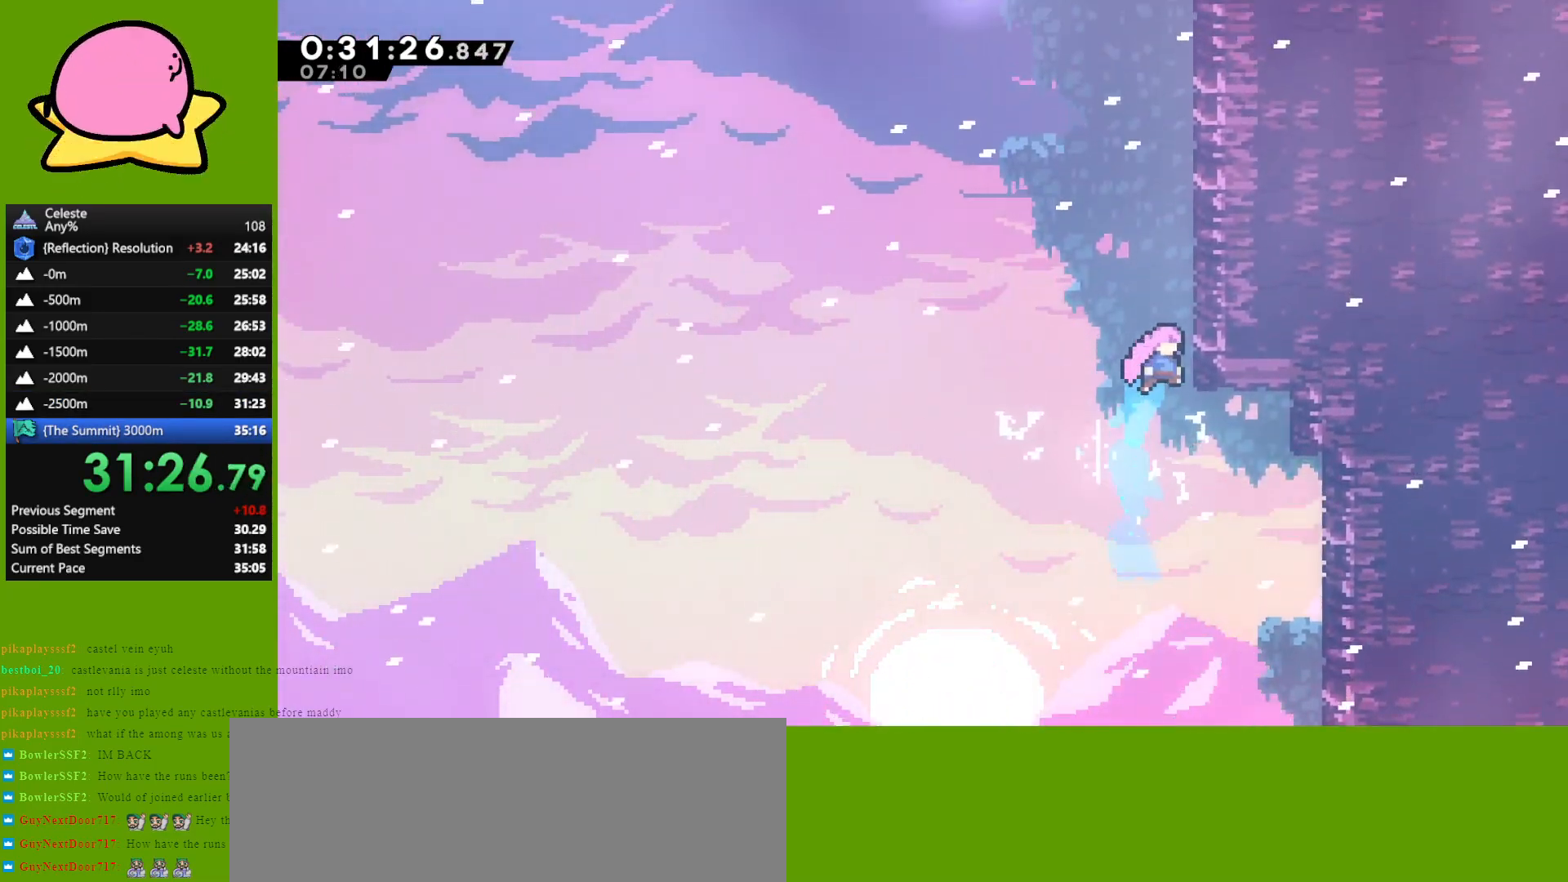
{"keys": ["jump", "left", "up"], "events": [[50, "dash", "down"], [100, "right", "up"], [150, "dash", "up"], [283, "jump", "down"], [333, "left", "down"]]}
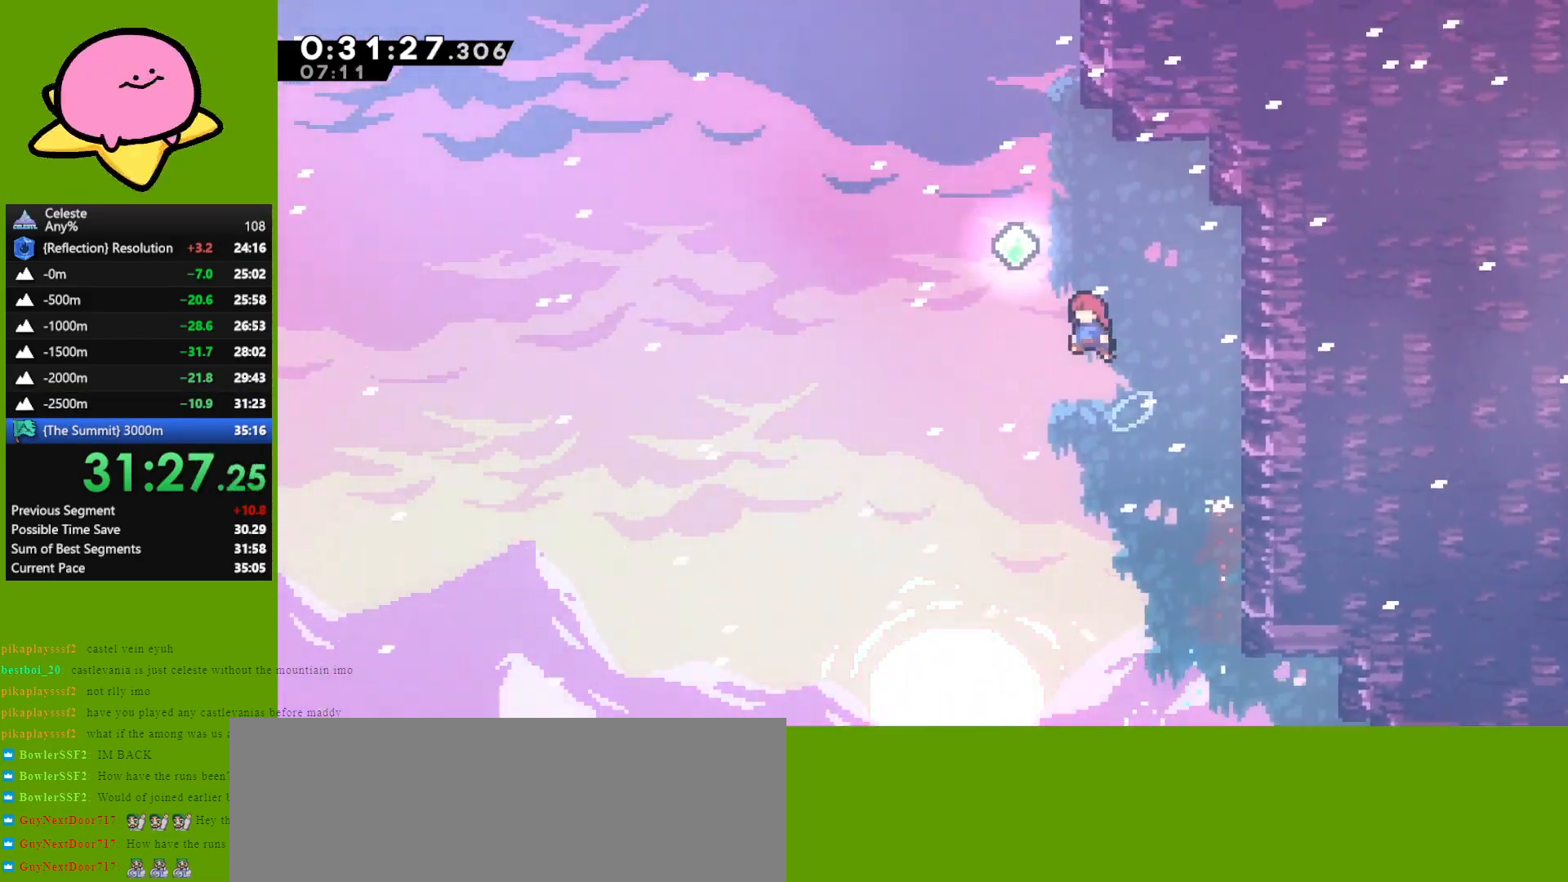
{"keys": ["right", "up"], "events": [[117, "jump", "up"], [167, "dash", "down"], [167, "left", "up"], [350, "dash", "up"], [350, "right", "down"]]}
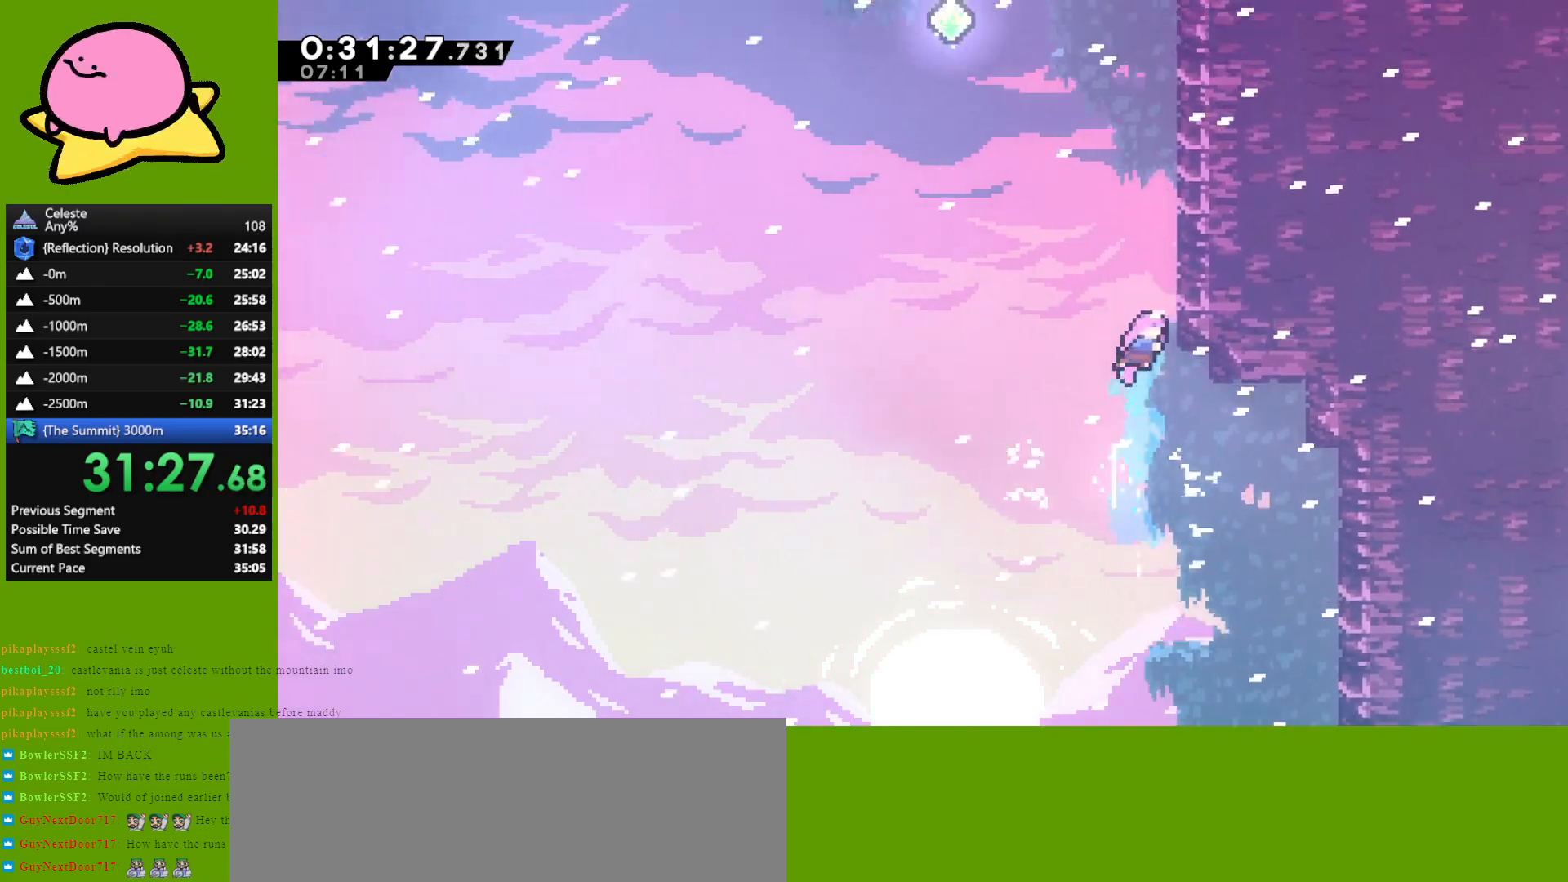
{"keys": ["jump", "left", "up"], "events": [[33, "dash", "down"], [33, "right", "up"], [133, "dash", "up"], [233, "jump", "down"], [317, "left", "down"]]}
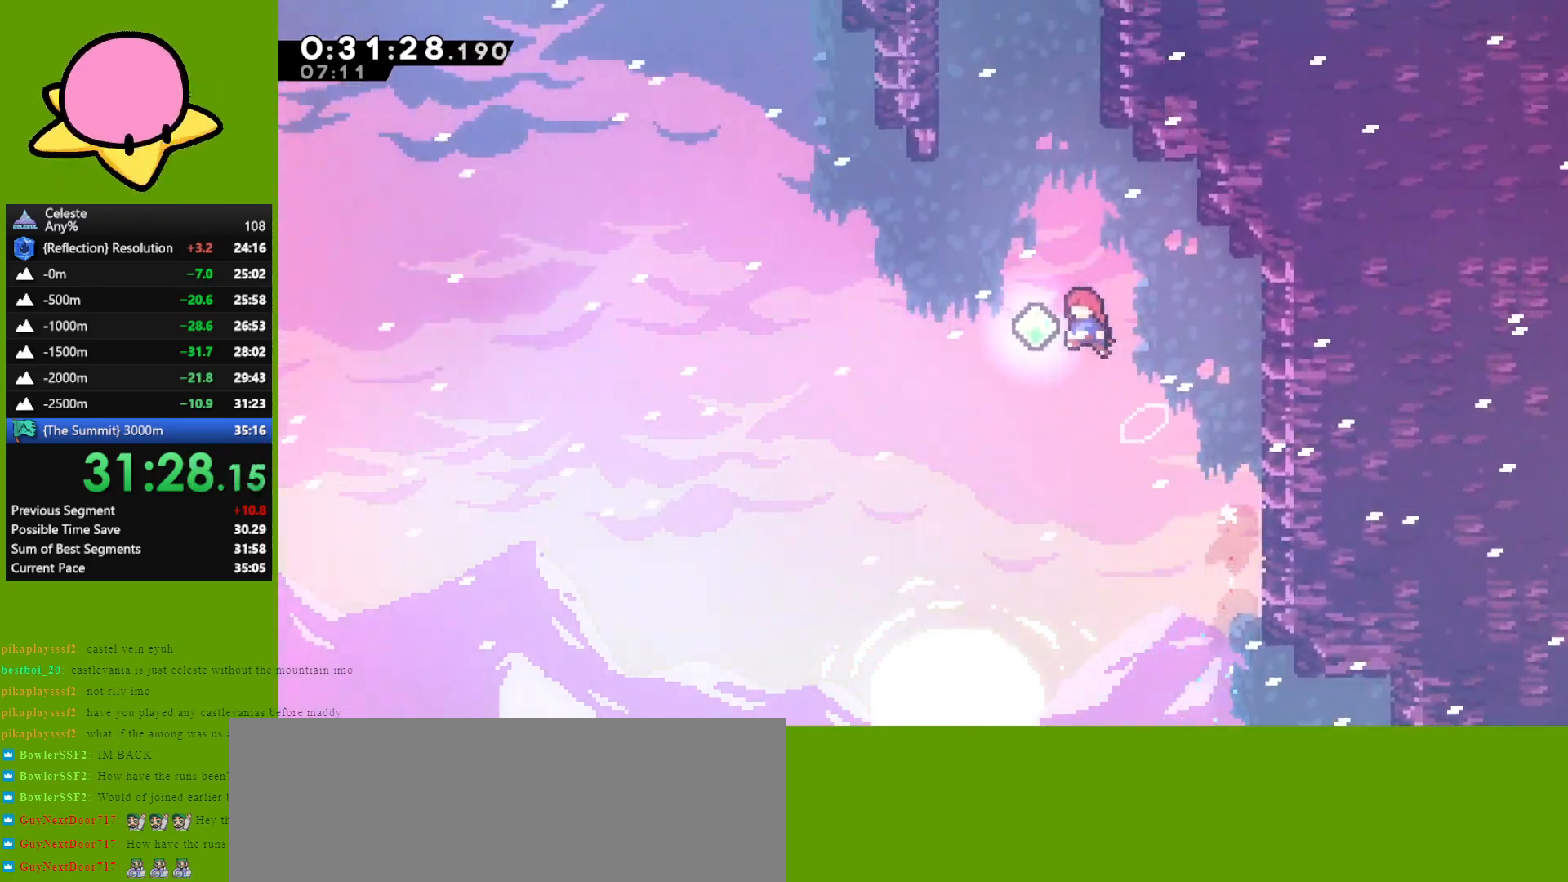
{"keys": ["dash", "up"], "events": [[50, "jump", "up"], [100, "dash", "down"], [100, "left", "up"], [283, "dash", "up"], [283, "right", "down"], [483, "dash", "down"], [483, "right", "up"]]}
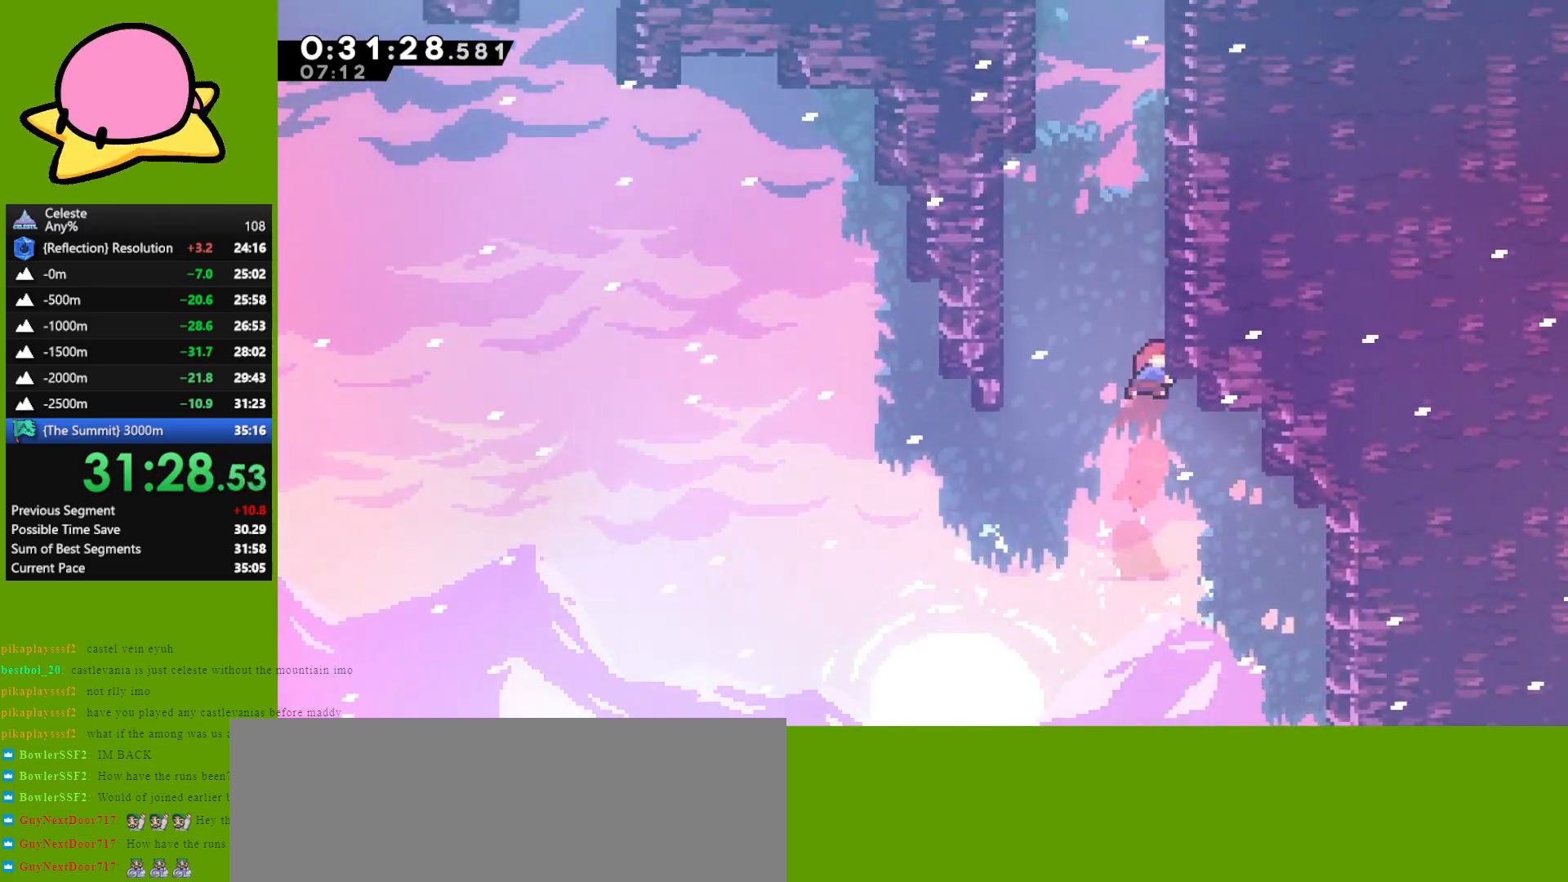
{"keys": ["grab", "jump", "left", "up"], "events": [[67, "dash", "up"], [200, "jump", "down"], [300, "grab", "down"], [300, "left", "down"], [400, "jump", "up"], [500, "jump", "down"]]}